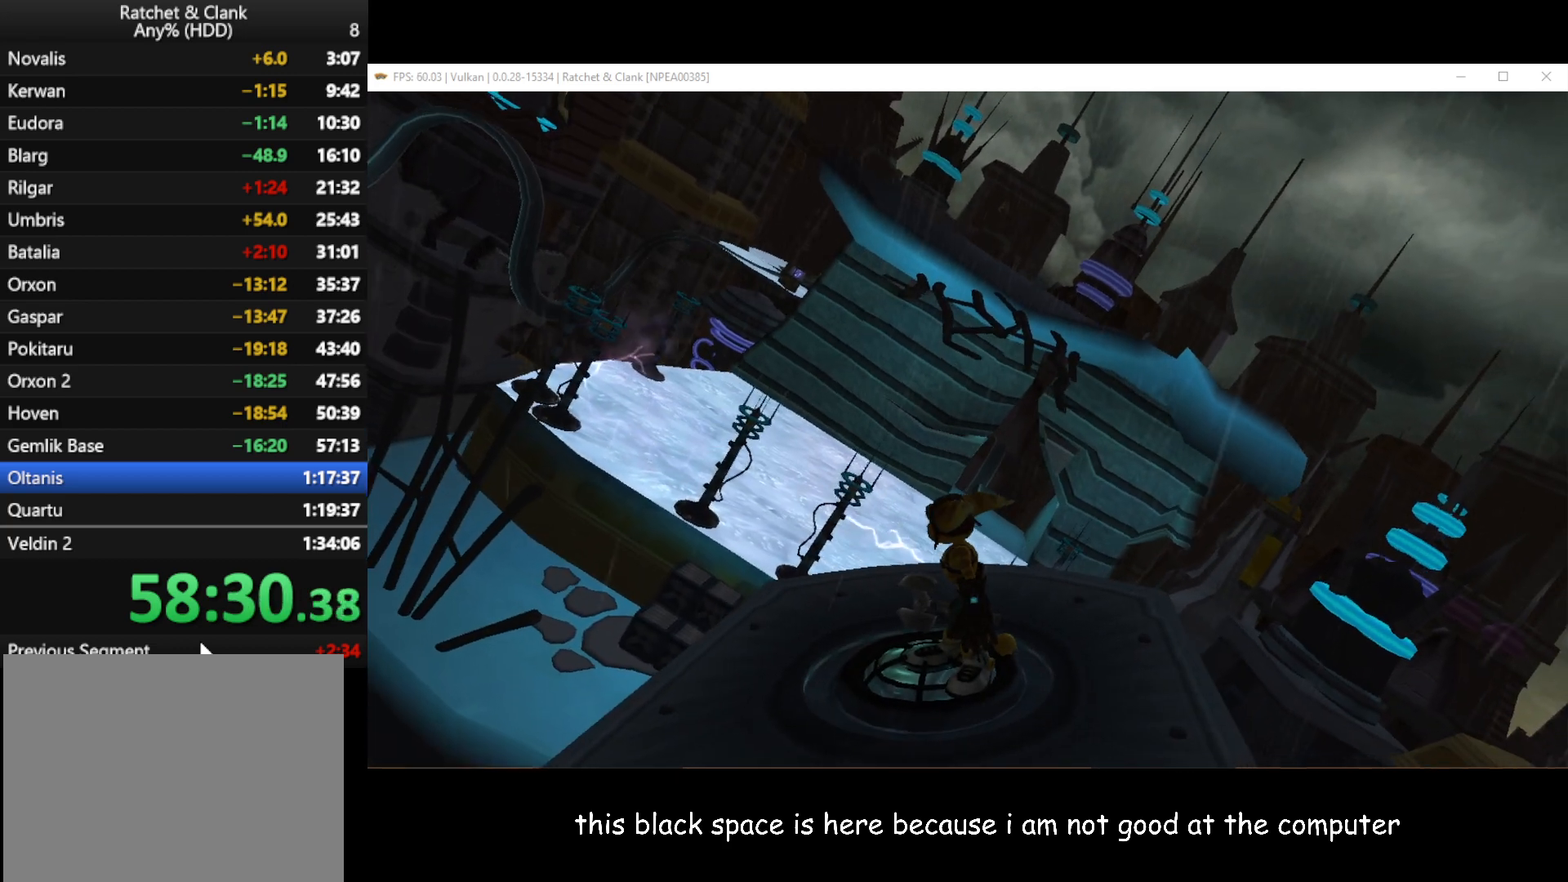
Gameplay with a controller (Xbox layout); each line is a JSON object with the inputs held at the frame after it. "button_events" lists button changes between this image and that frame as [ms after this image, input, new state], when the widget could be followed in between (sticks are given only as held states).
{"buttons": [], "left_stick": "center", "right_stick": "center", "button_events": []}
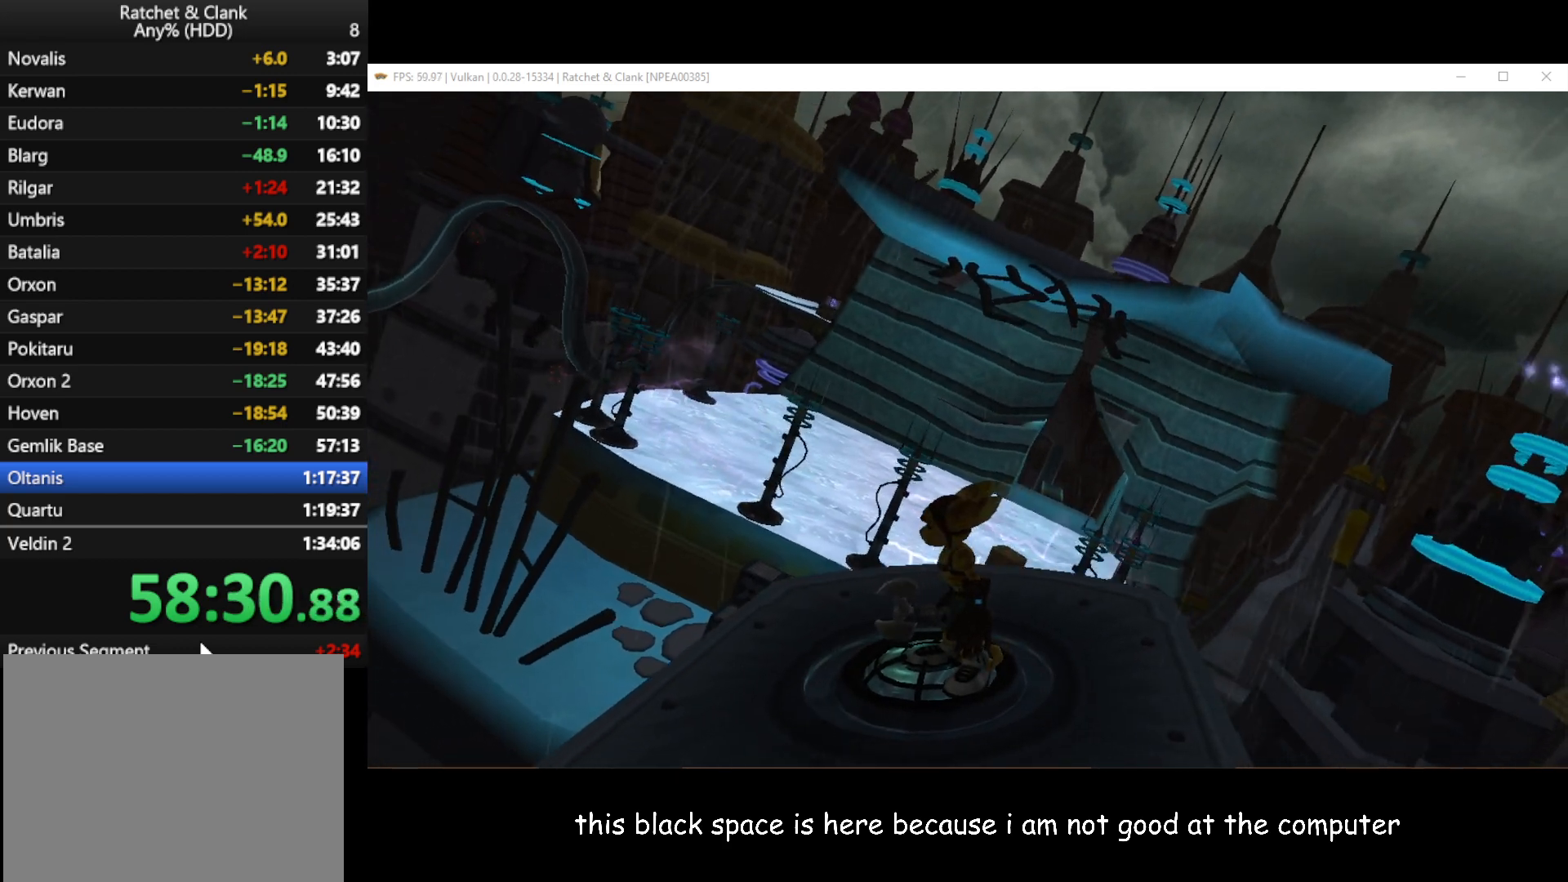
{"buttons": [], "left_stick": "center", "right_stick": "center", "button_events": []}
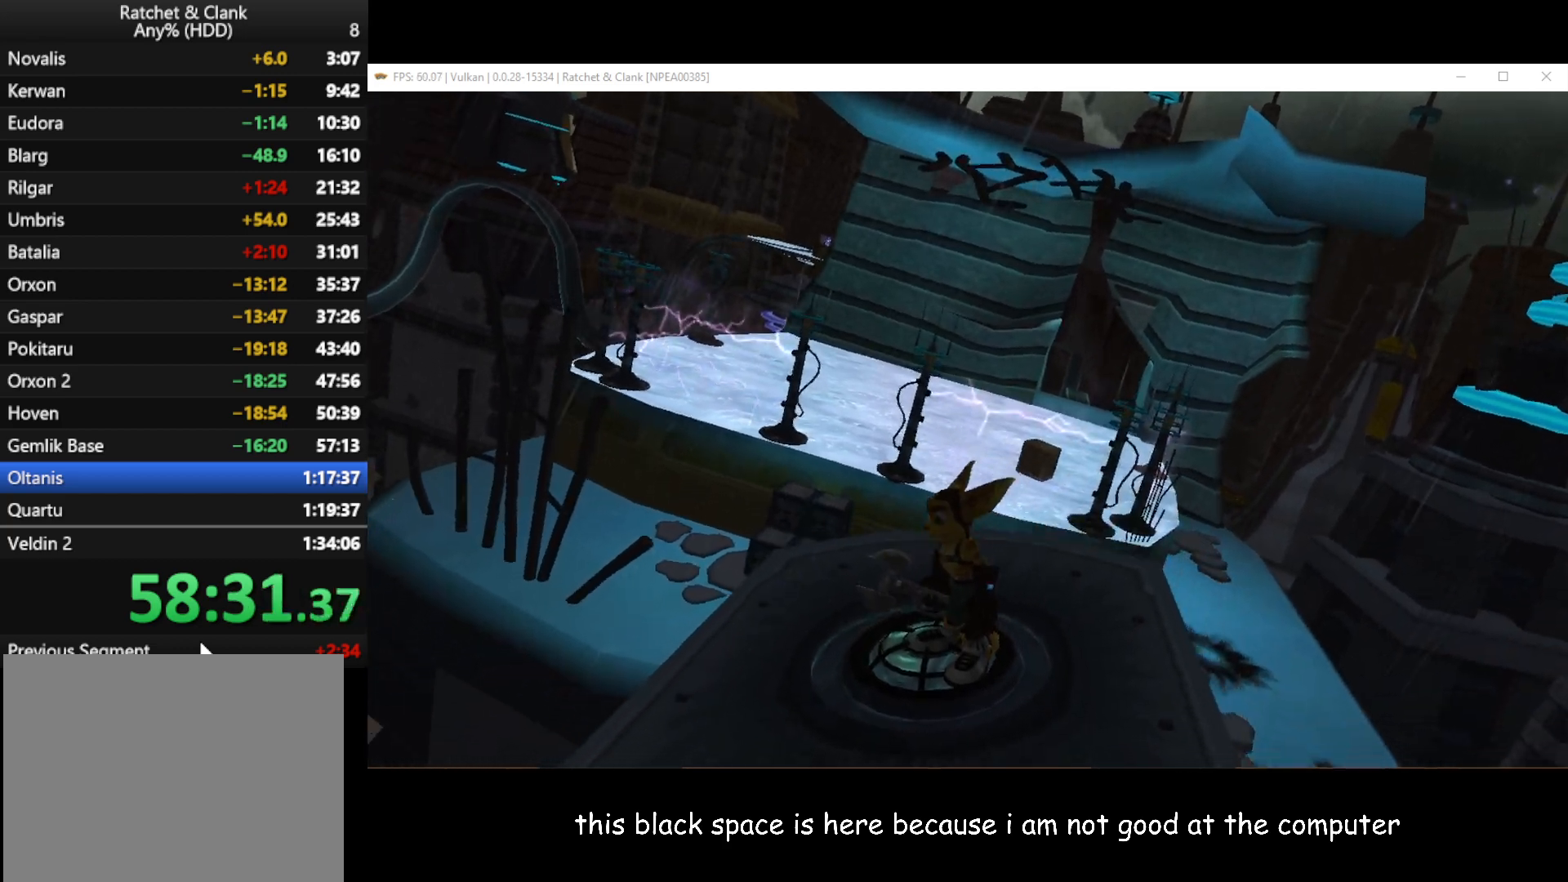
{"buttons": [], "left_stick": "center", "right_stick": "center", "button_events": []}
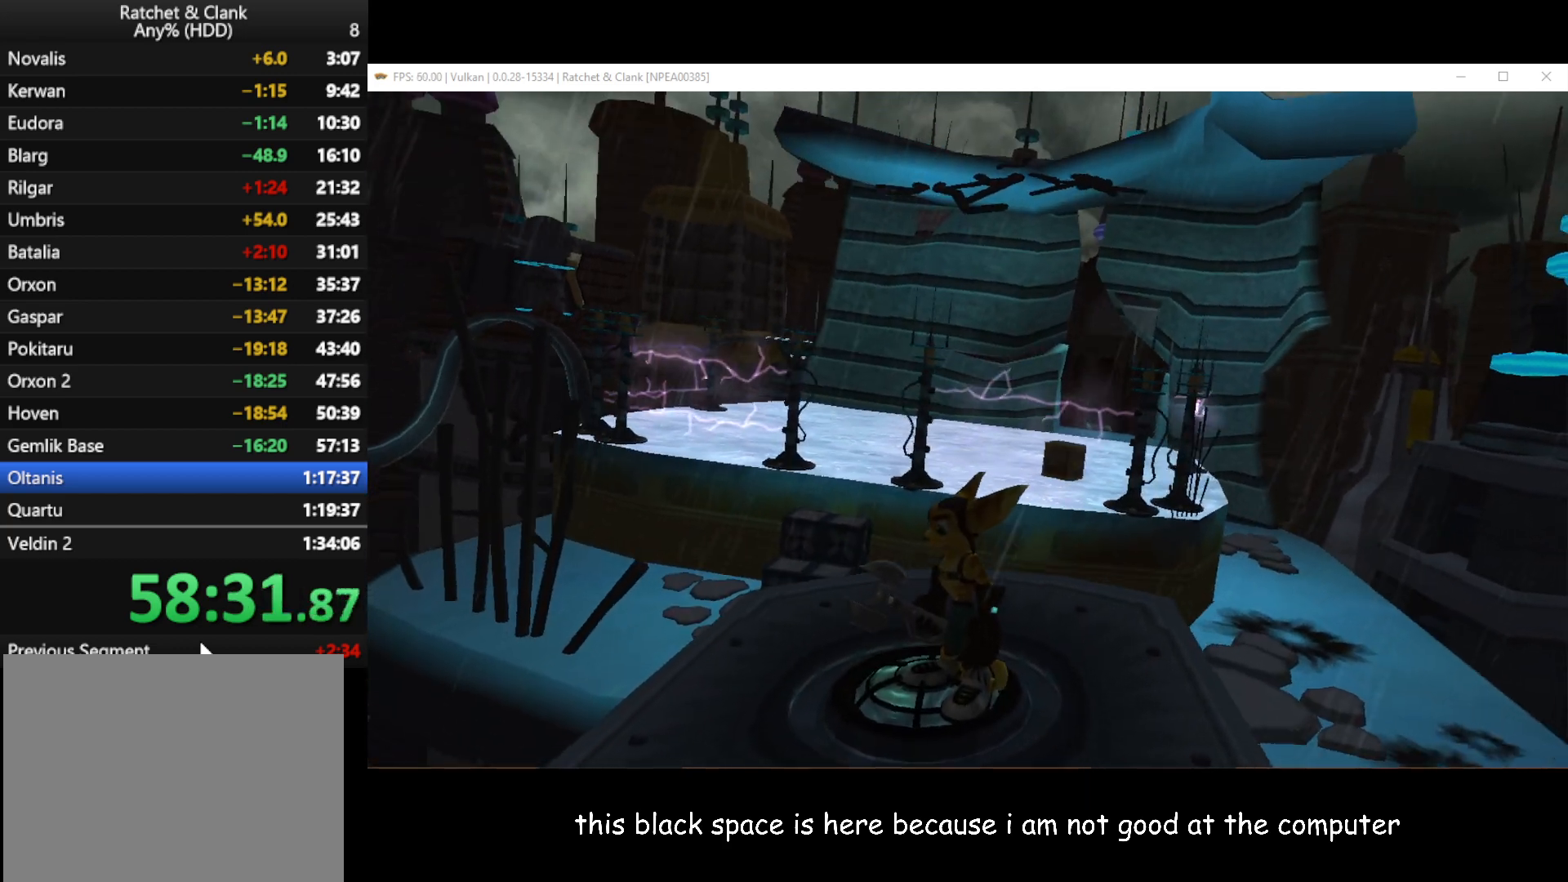
{"buttons": [], "left_stick": "center", "right_stick": "center", "button_events": []}
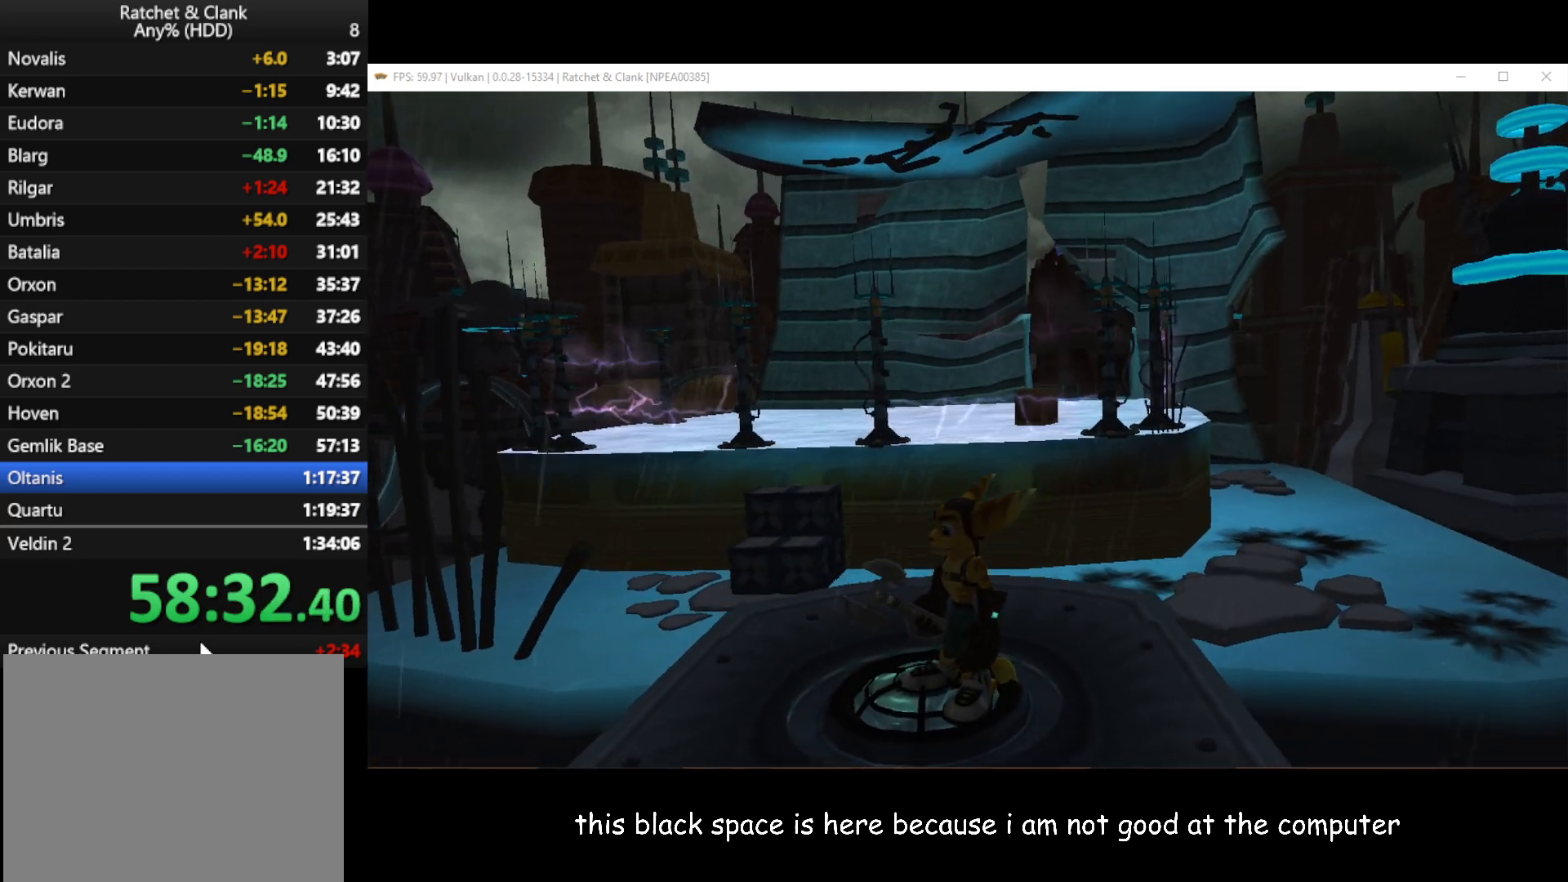
{"buttons": [], "left_stick": "center", "right_stick": "center", "button_events": []}
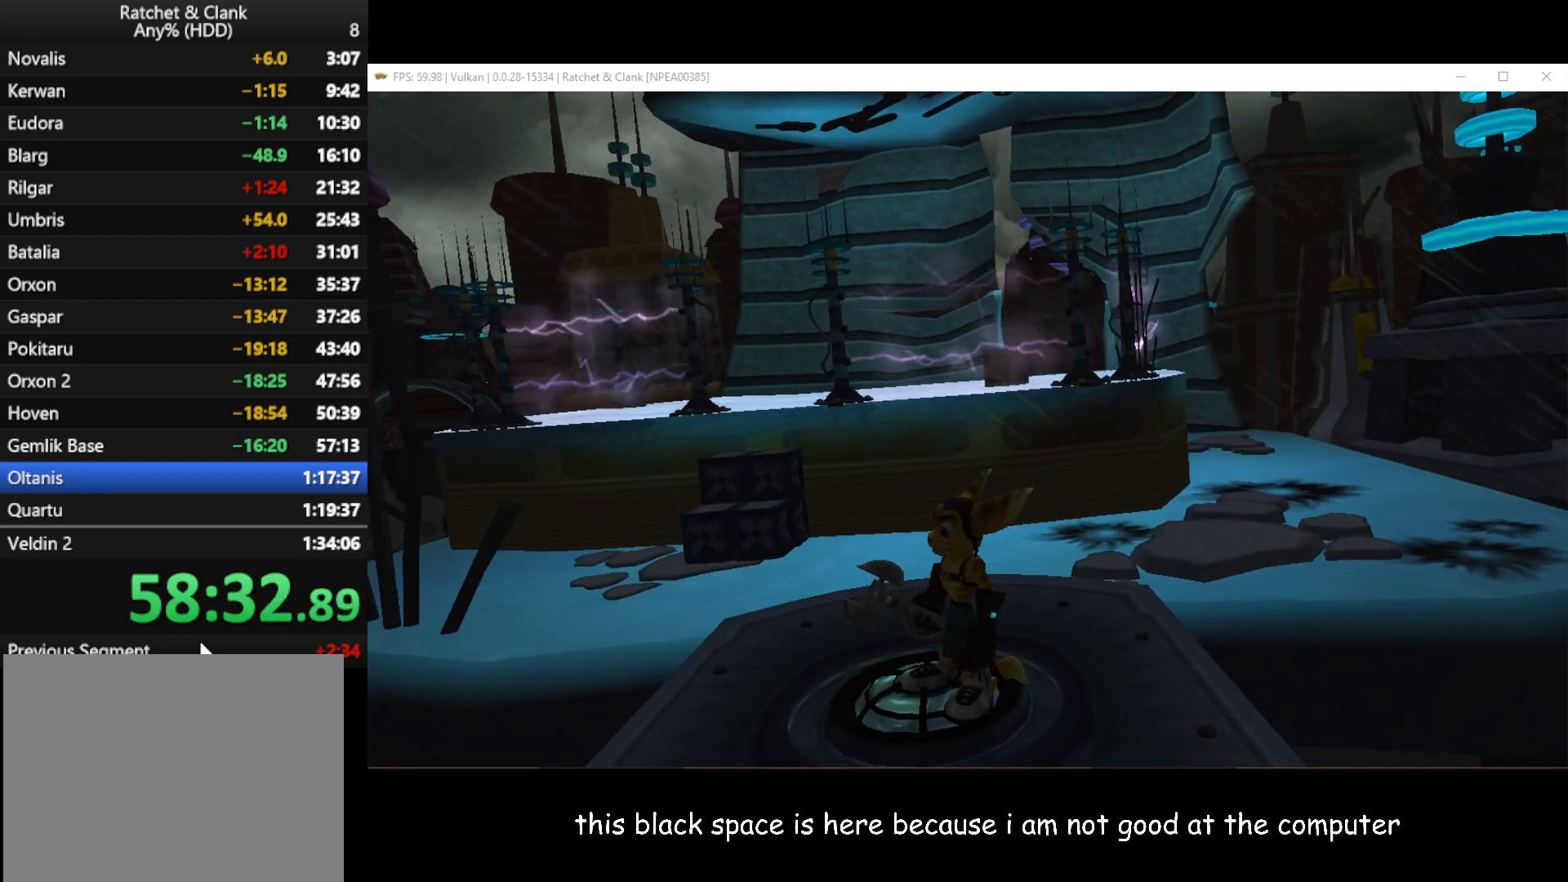
{"buttons": [], "left_stick": "up-left", "right_stick": "center", "button_events": []}
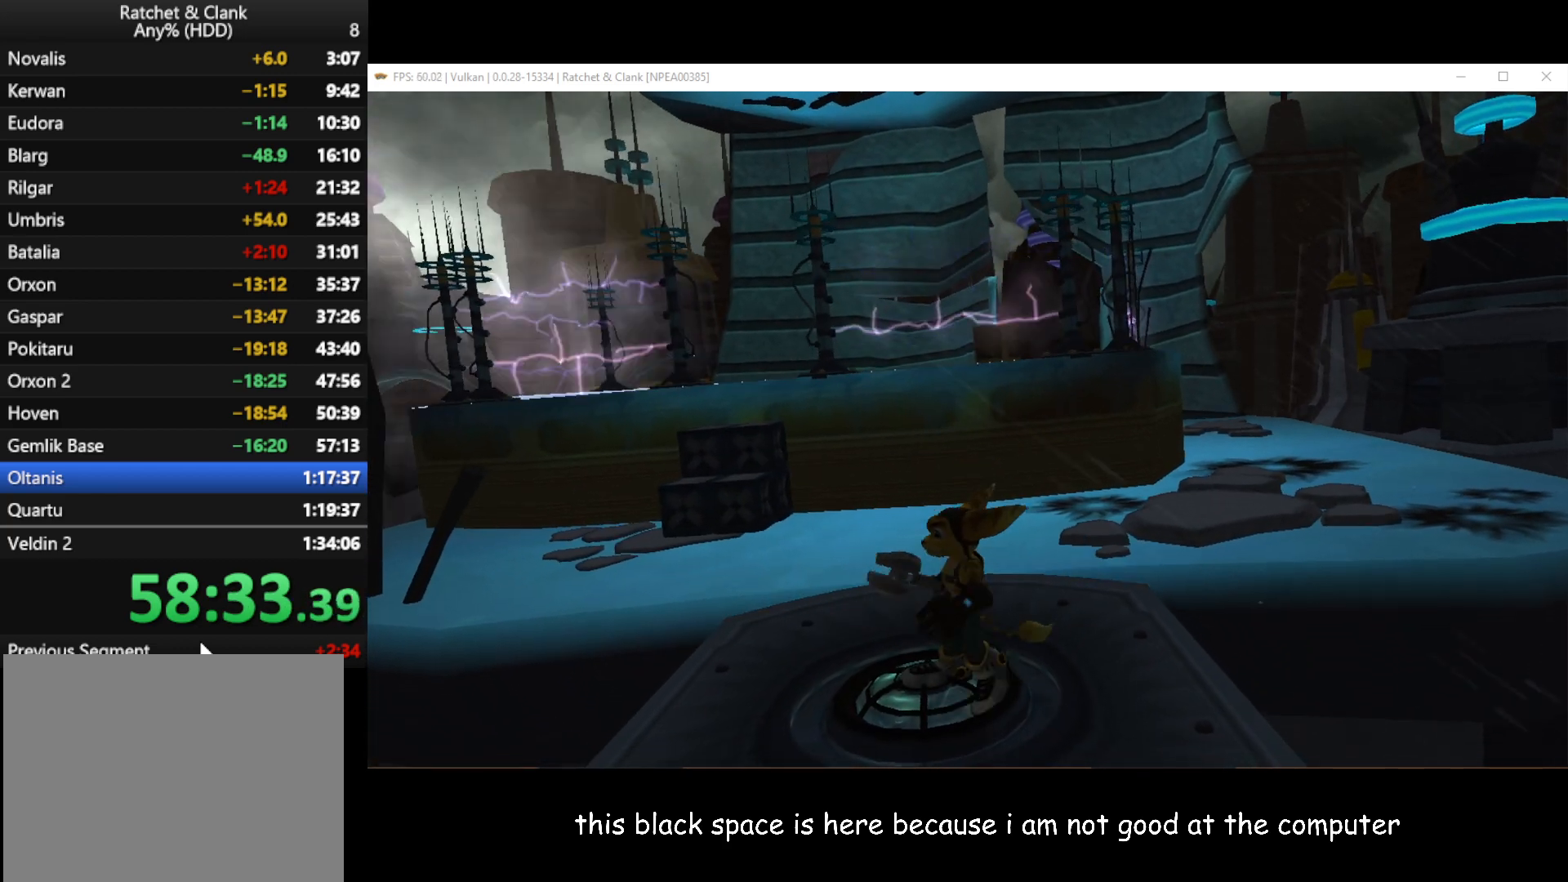
{"buttons": [], "left_stick": "up", "right_stick": "center", "button_events": []}
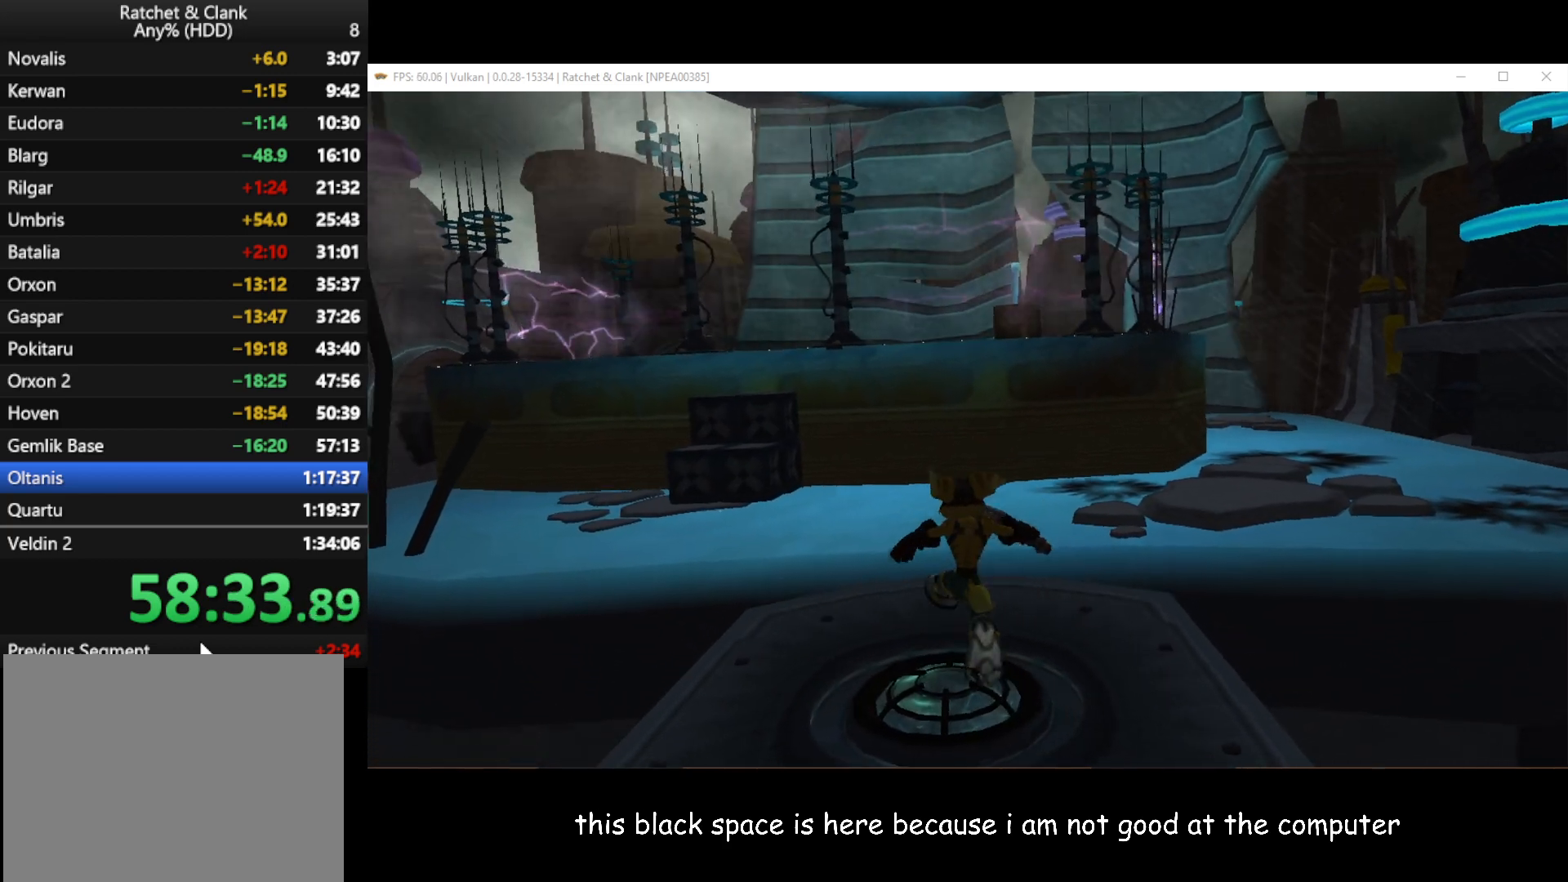
{"buttons": [], "left_stick": "up", "right_stick": "right", "button_events": []}
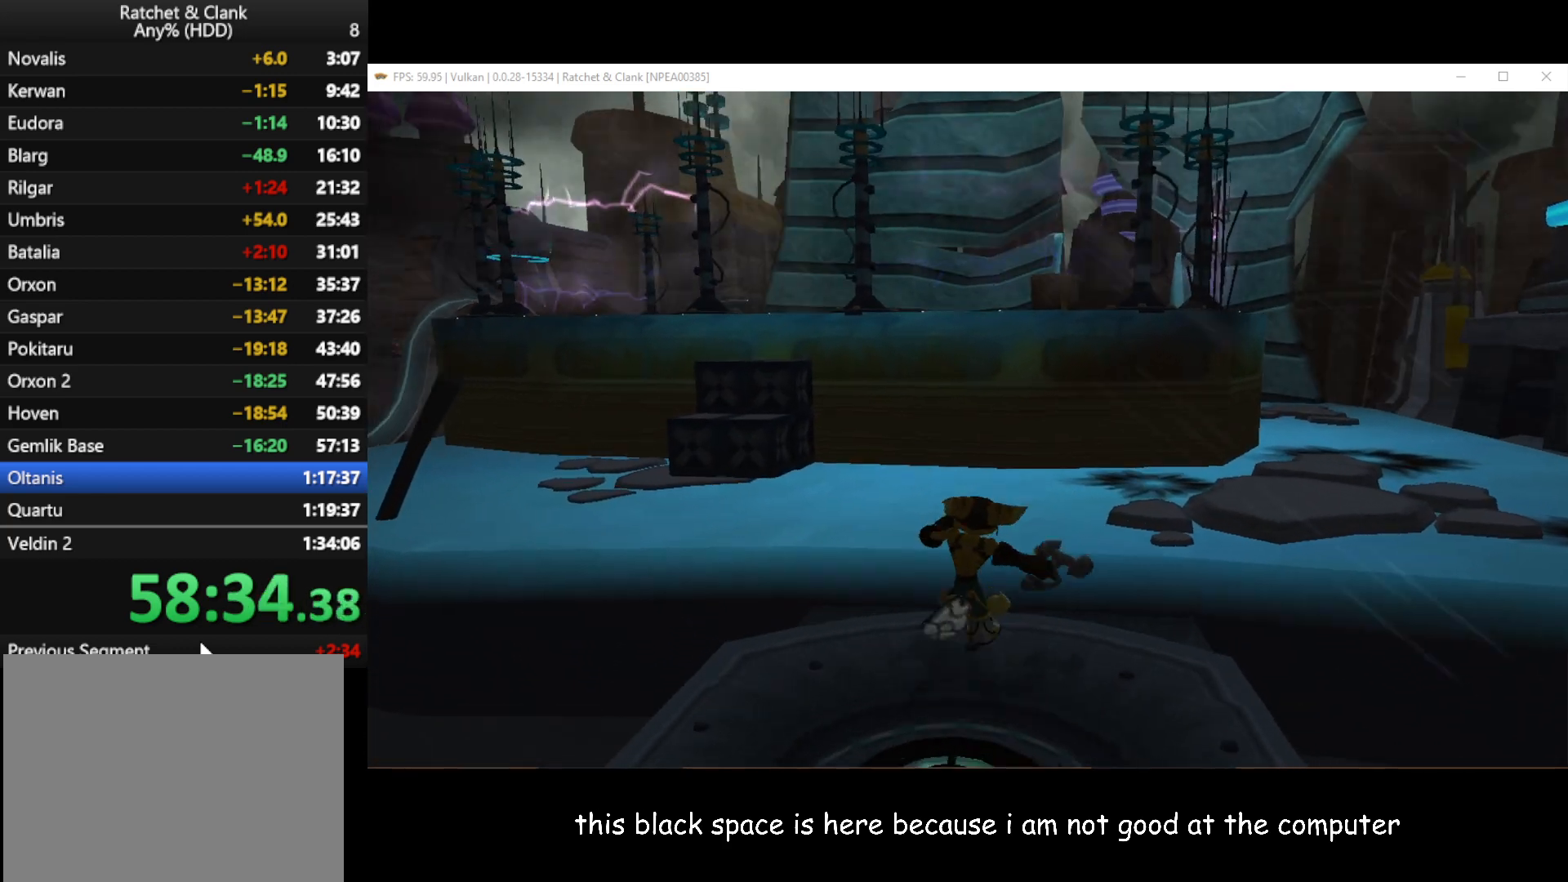
{"buttons": [], "left_stick": "up", "right_stick": "center", "button_events": []}
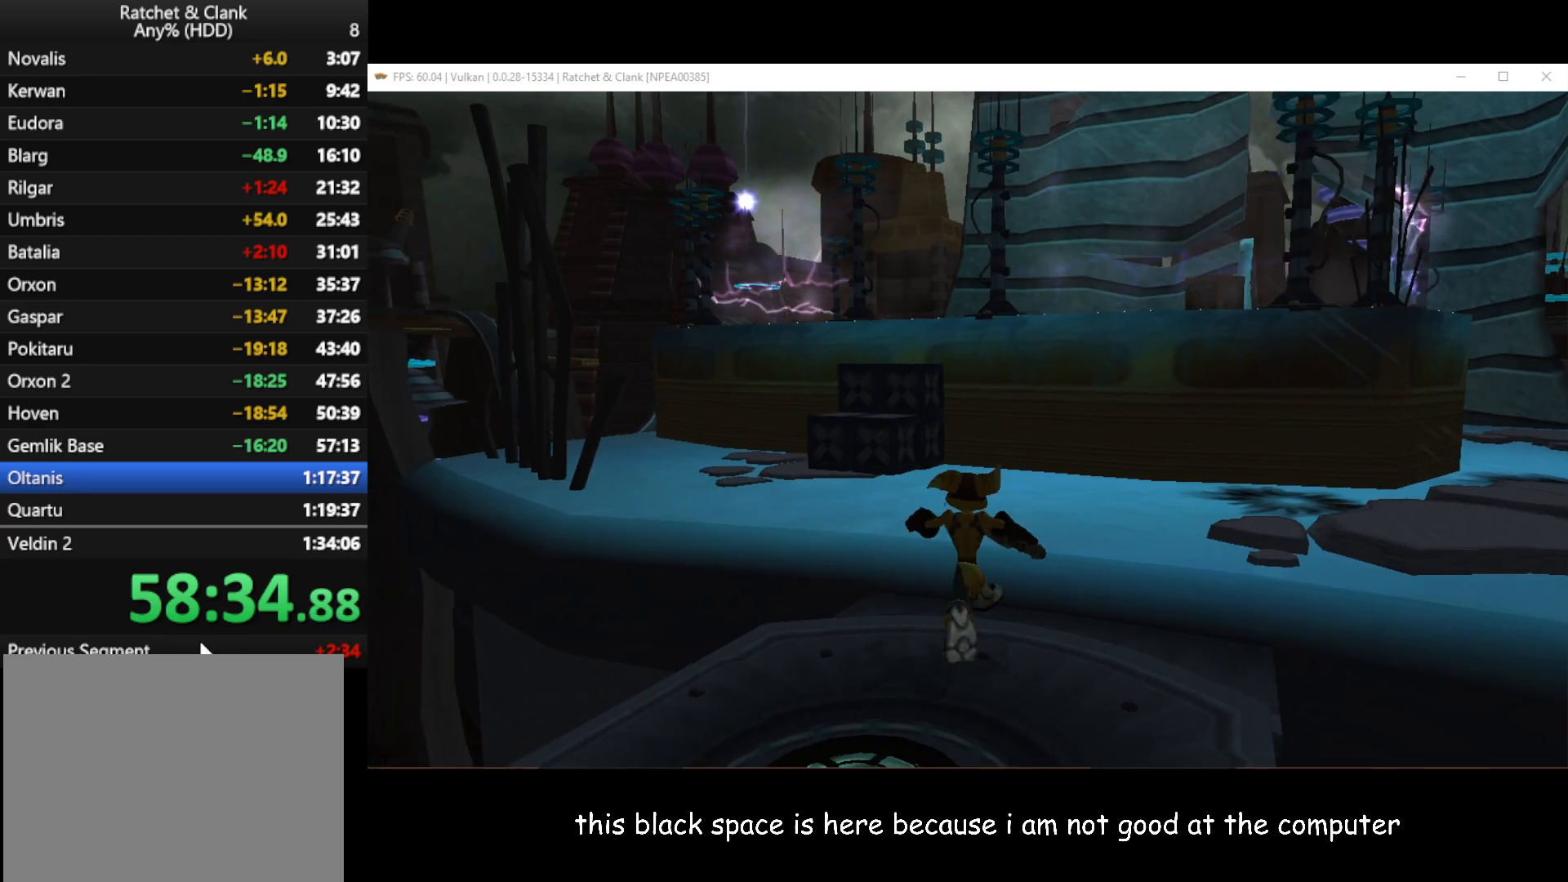
{"buttons": [], "left_stick": "up-right", "right_stick": "center", "button_events": []}
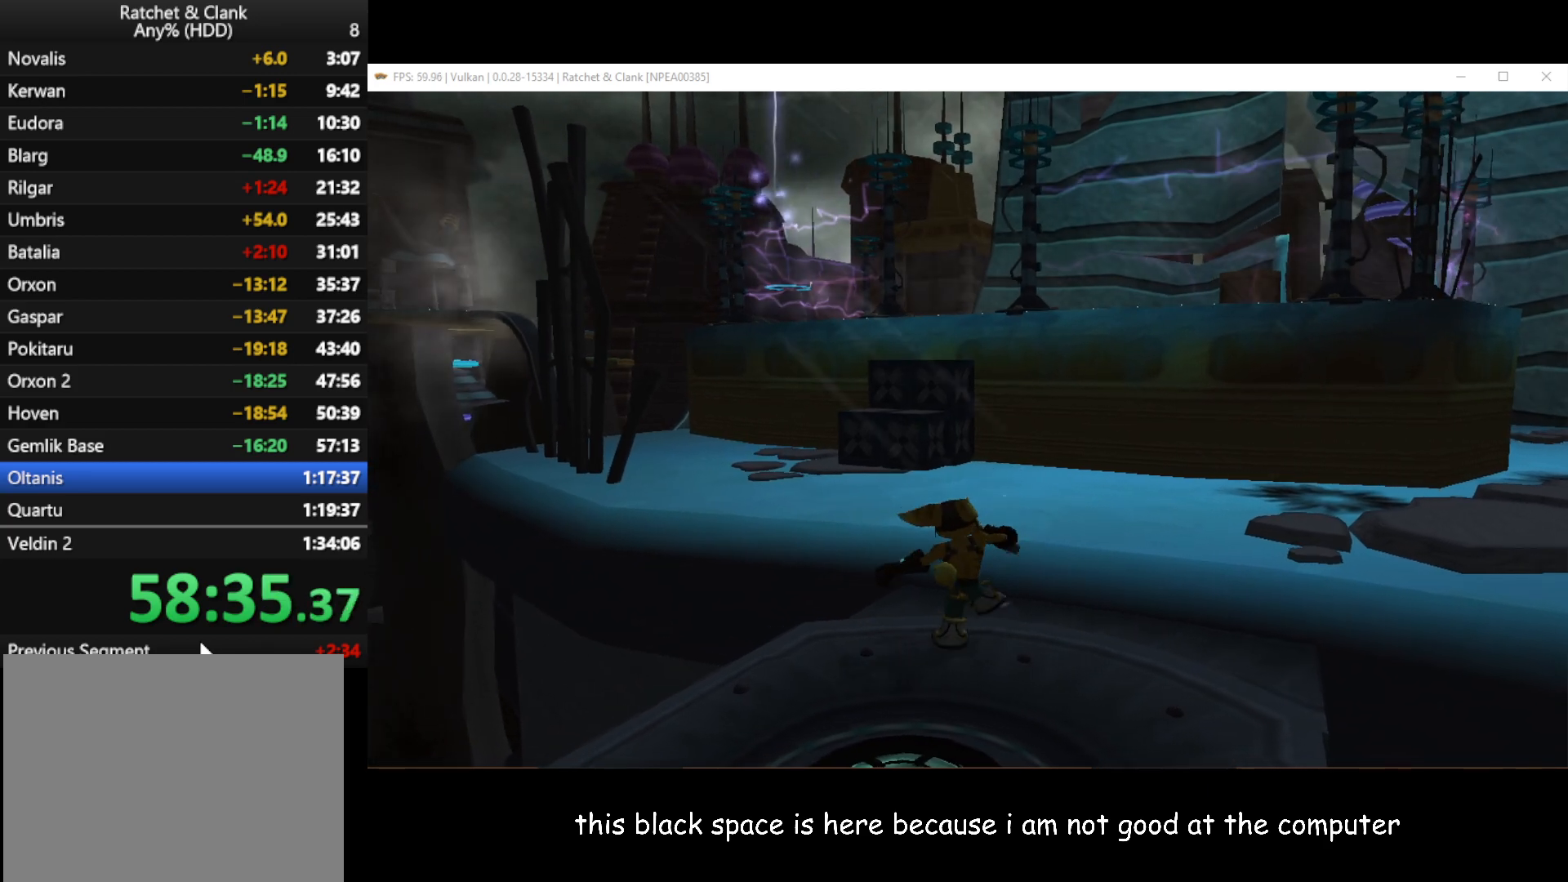
{"buttons": [], "left_stick": "up-right", "right_stick": "center", "button_events": []}
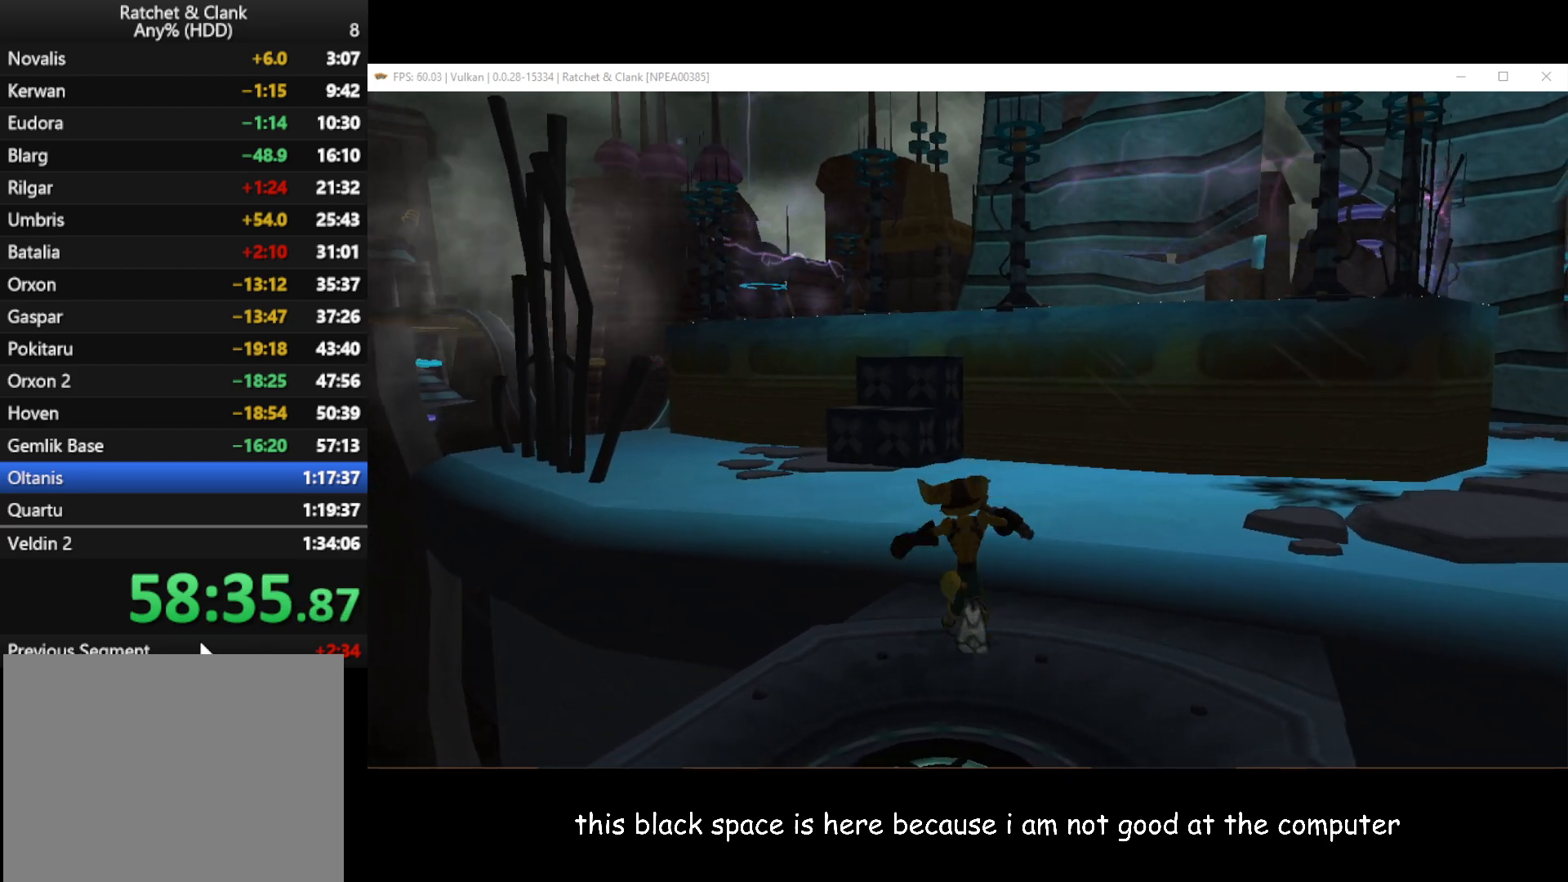
{"buttons": [], "left_stick": "up-right", "right_stick": "center", "button_events": []}
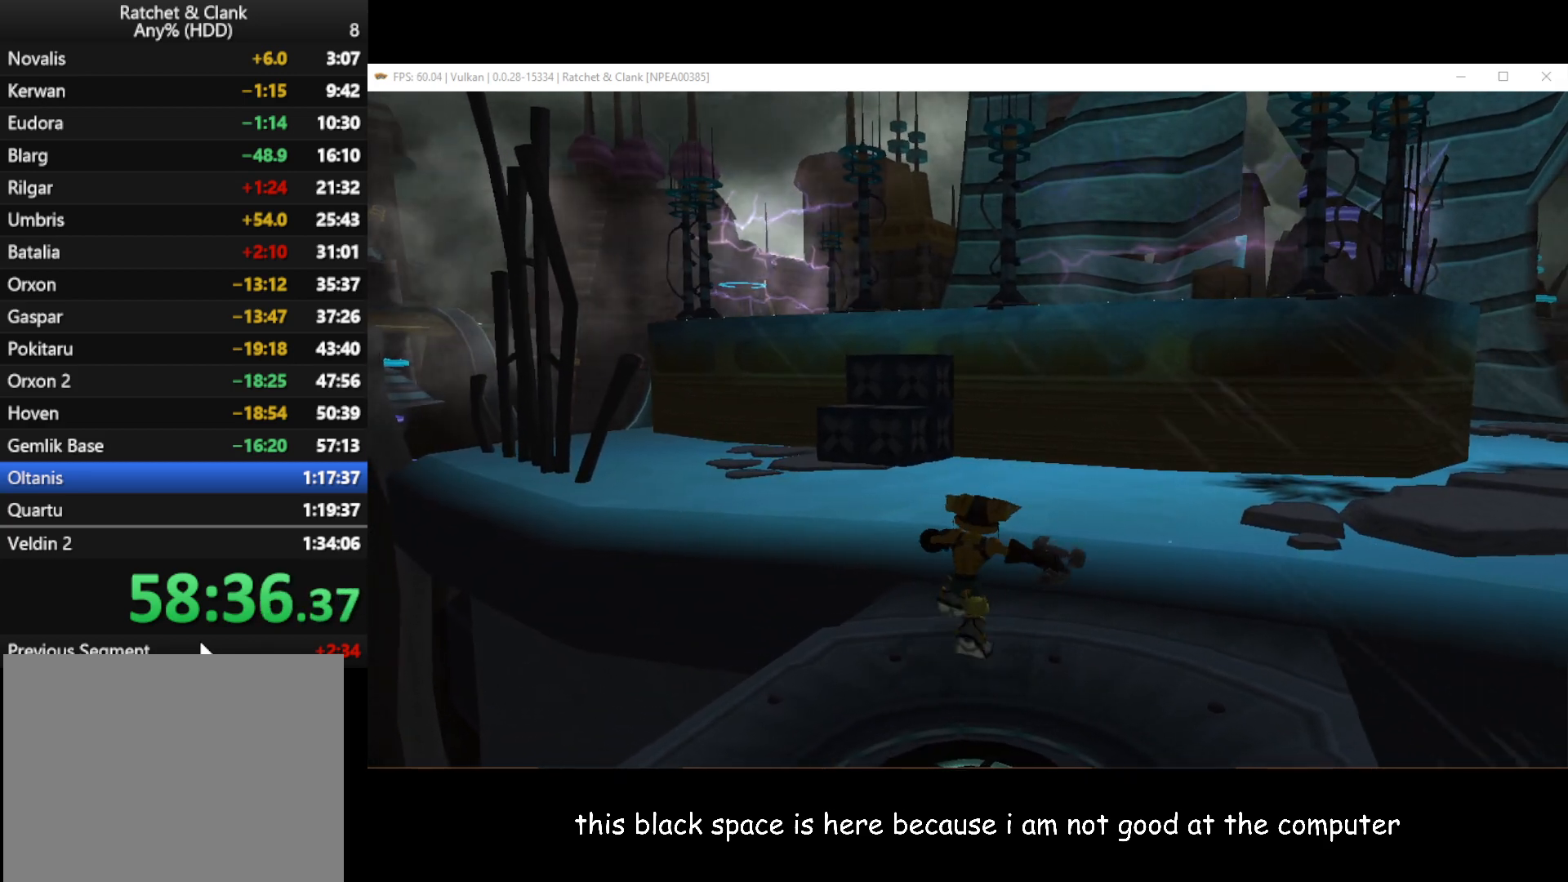
{"buttons": [], "left_stick": "up", "right_stick": "center", "button_events": [[133, "B", "down"], [233, "B", "up"]]}
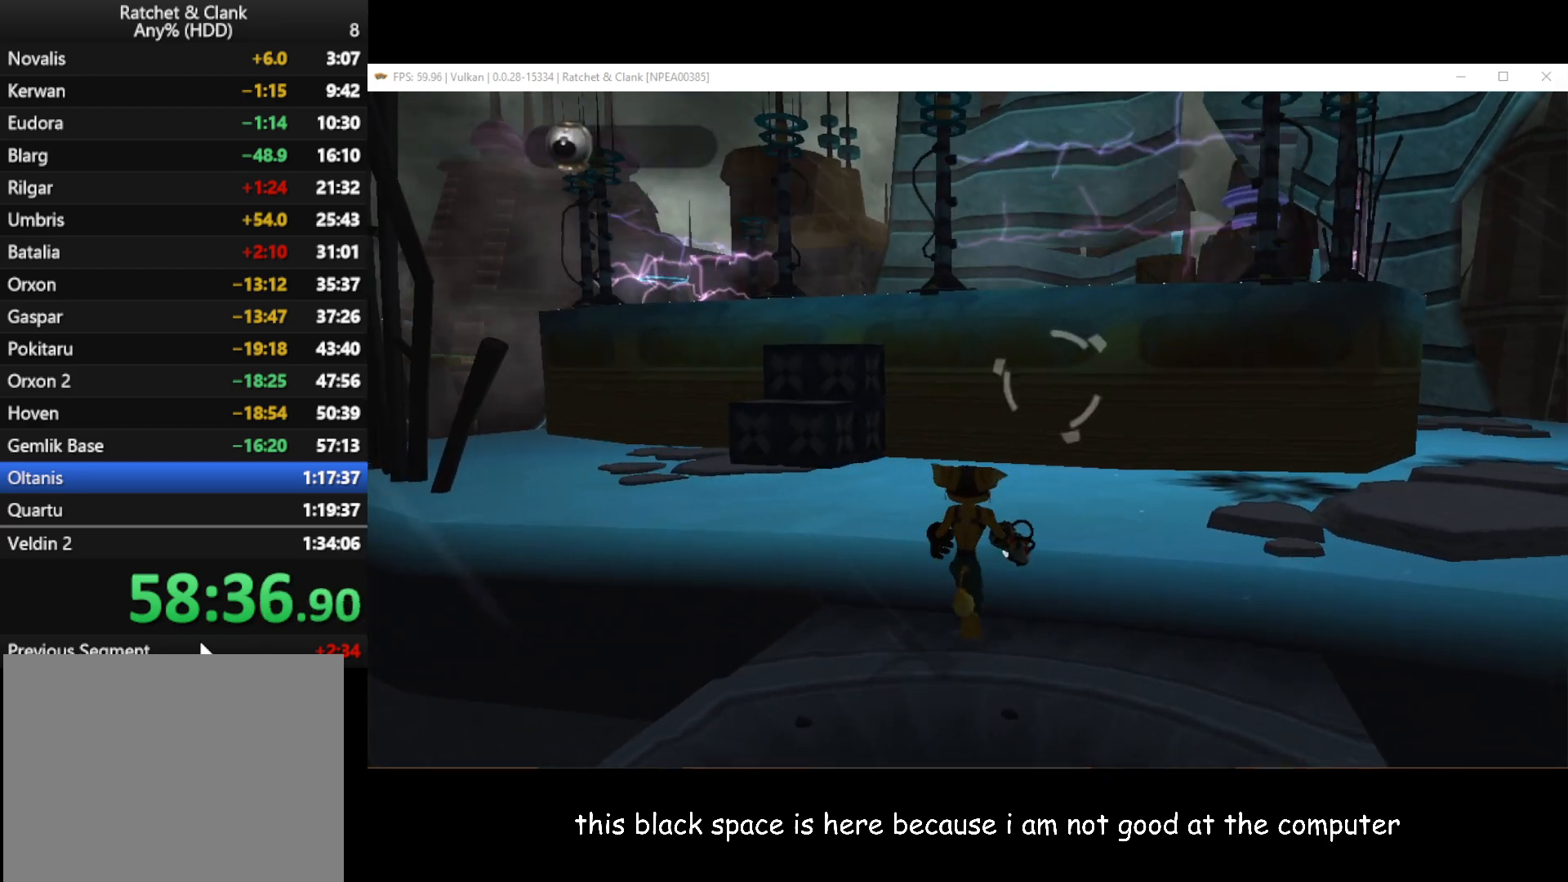
{"buttons": [], "left_stick": "up-left", "right_stick": "center", "button_events": []}
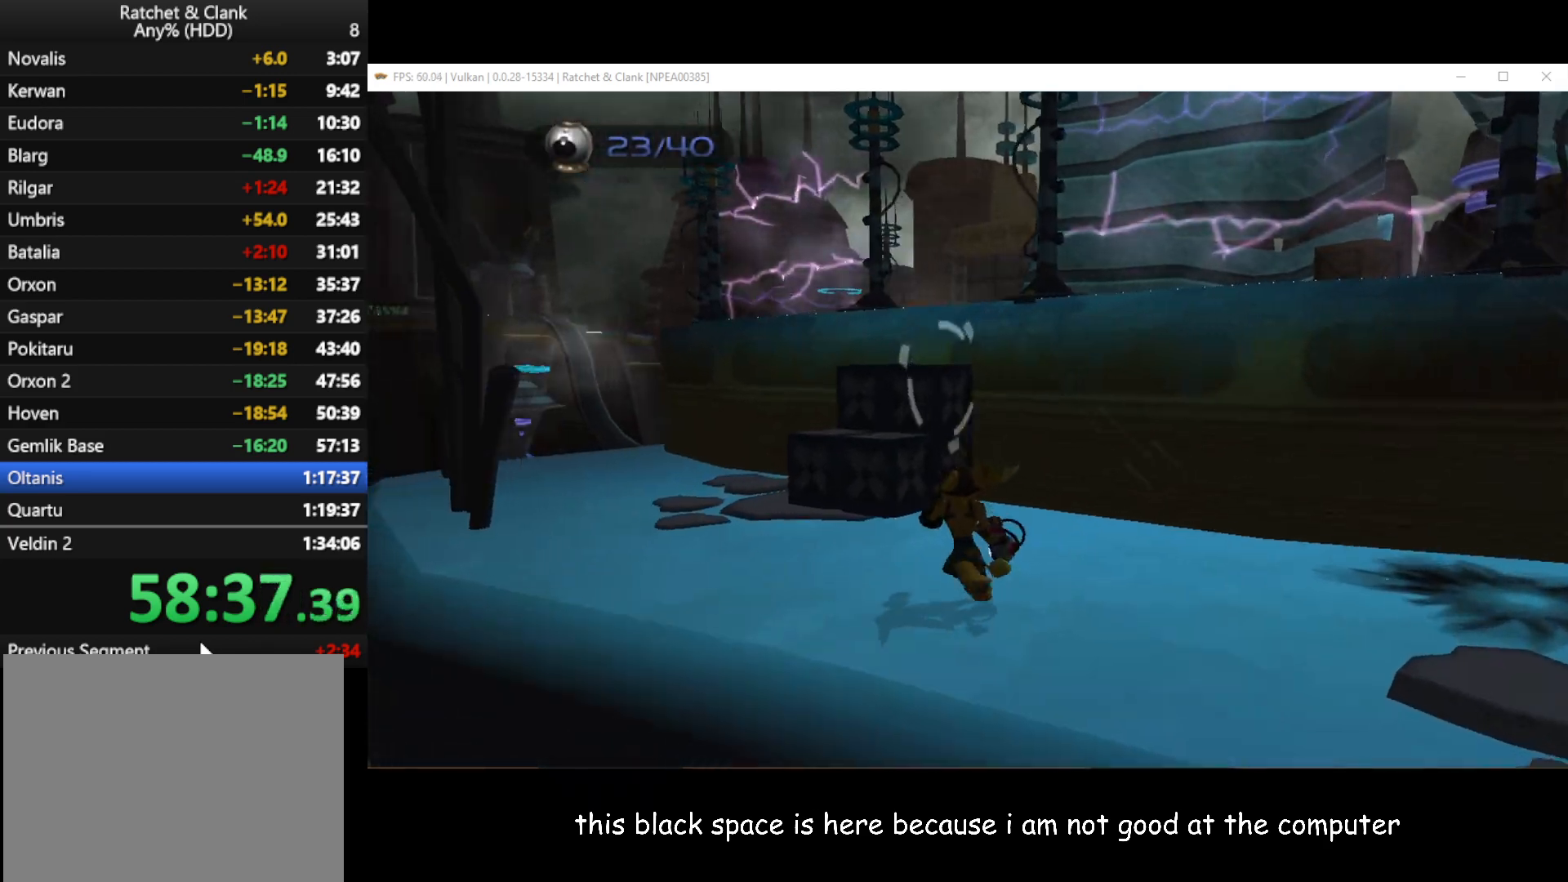
{"buttons": [], "left_stick": "center", "right_stick": "left", "button_events": [[17, "B", "down"], [67, "B", "up"]]}
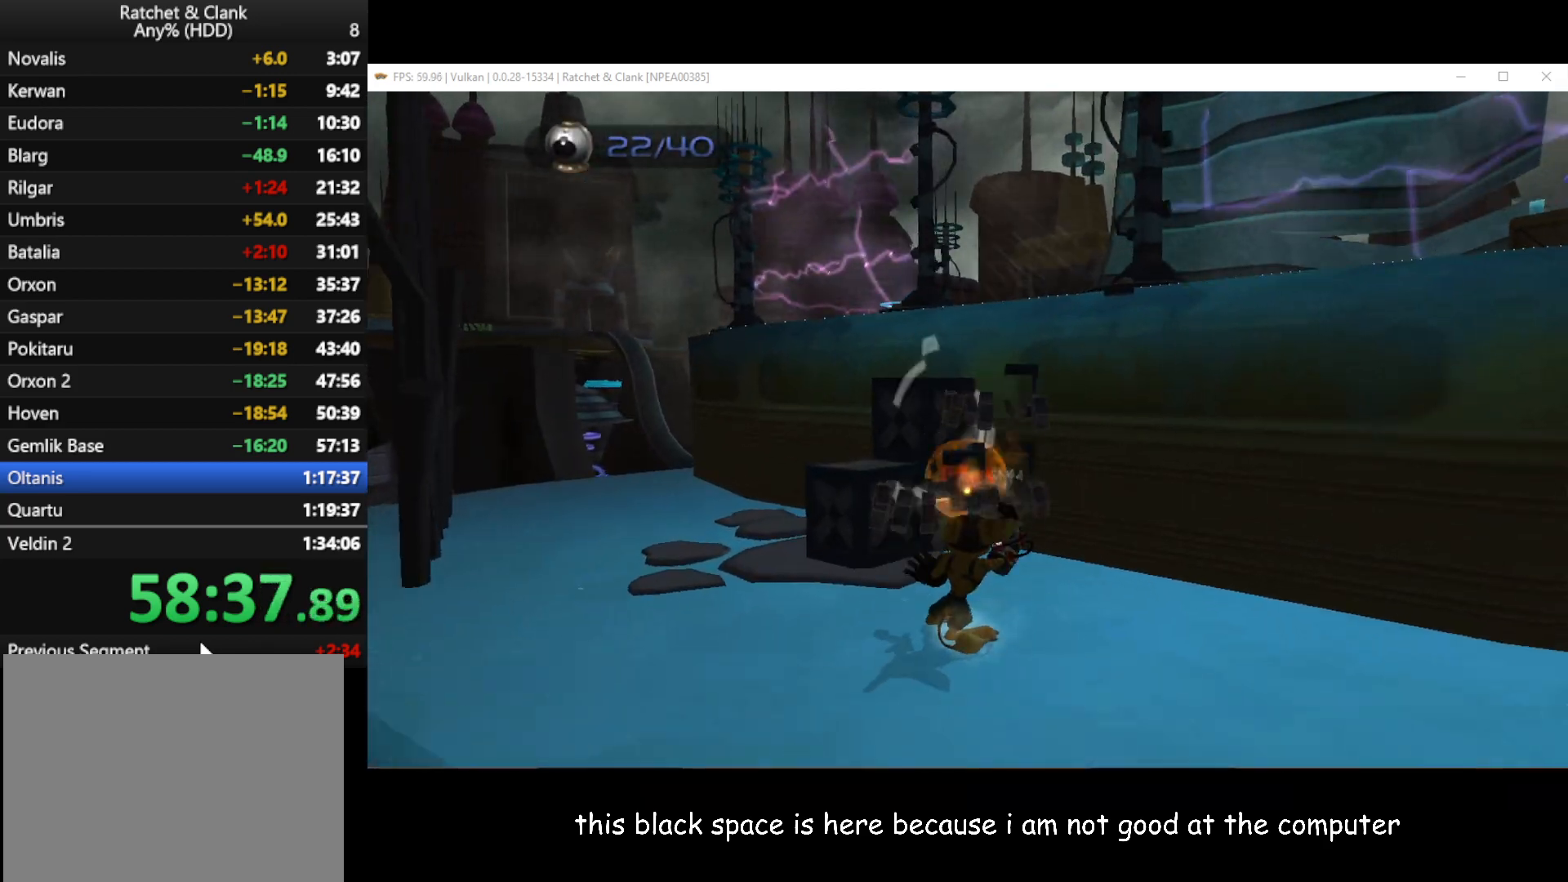
{"buttons": [], "left_stick": "up-left", "right_stick": "left", "button_events": []}
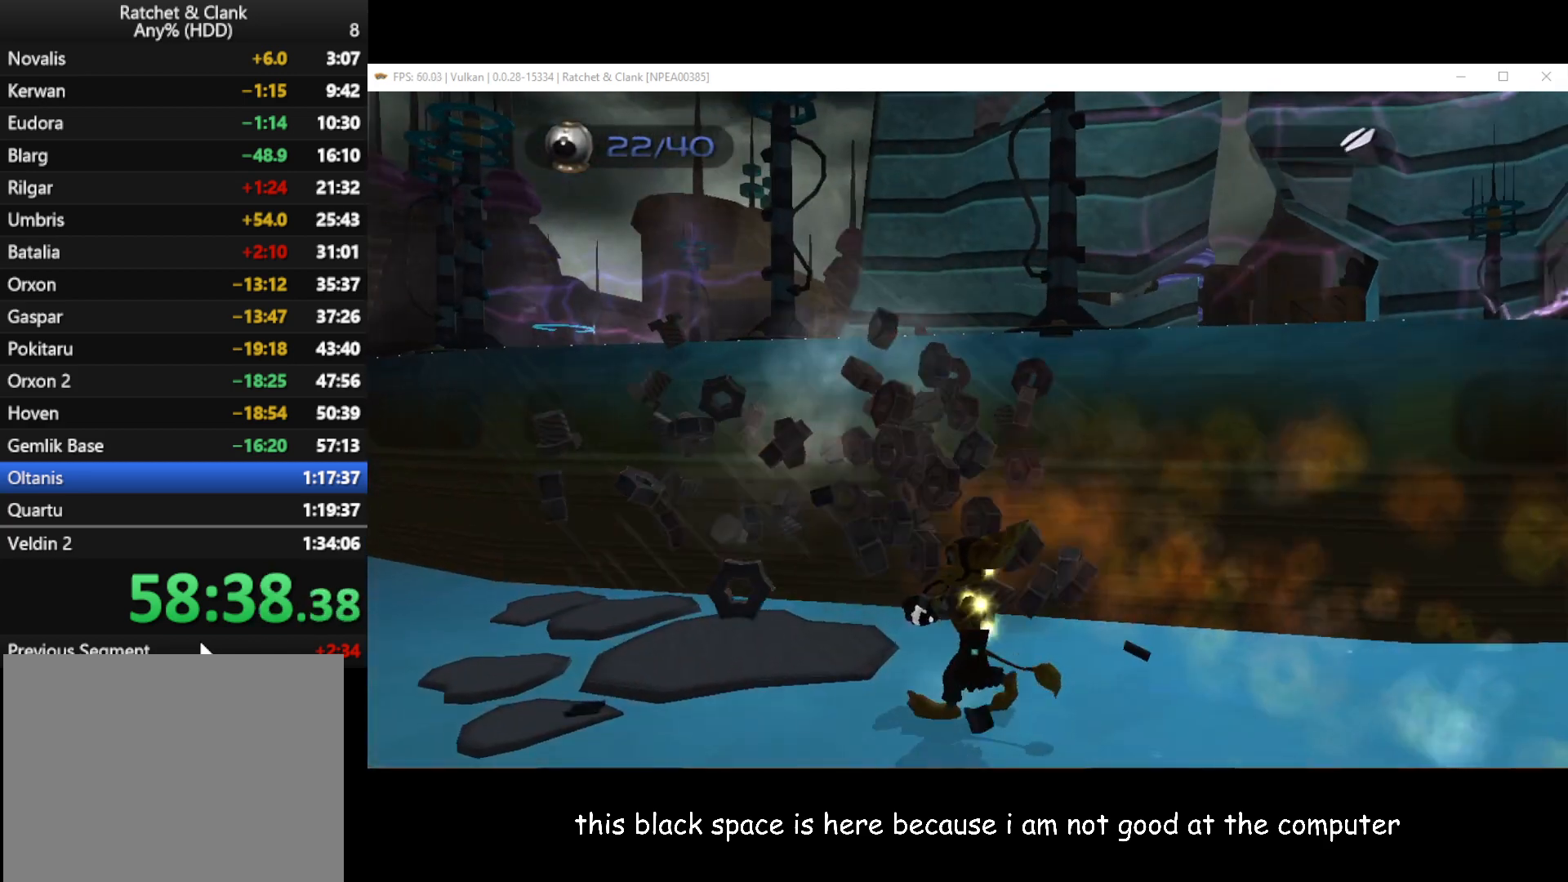
{"buttons": [], "left_stick": "up", "right_stick": "center", "button_events": []}
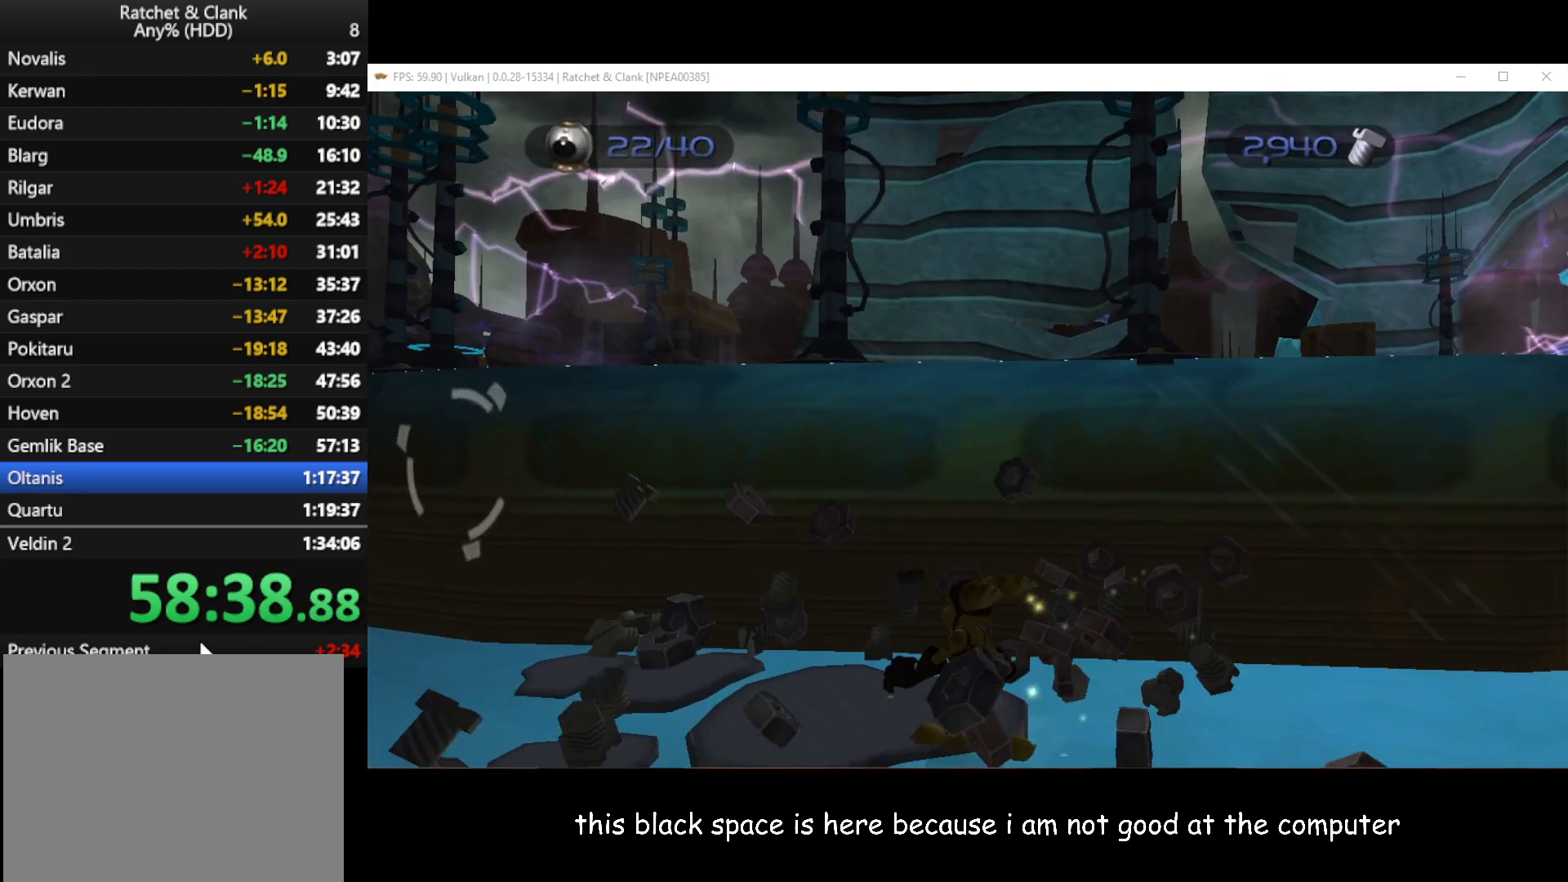
{"buttons": [], "left_stick": "up", "right_stick": "center", "button_events": [[167, "A", "down"], [333, "A", "up"]]}
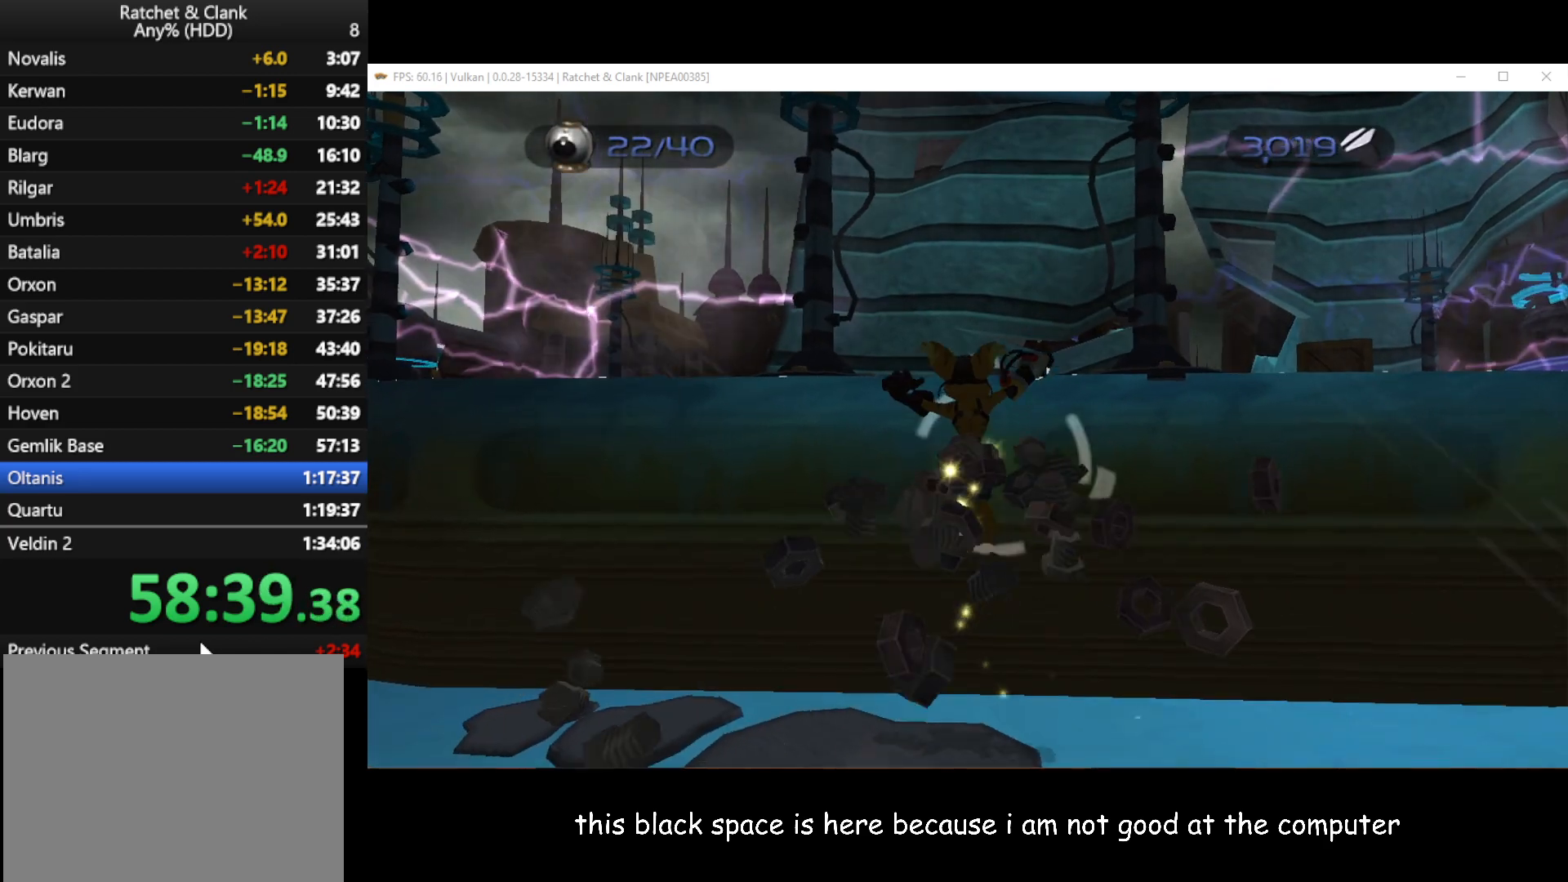
{"buttons": [], "left_stick": "up", "right_stick": "center", "button_events": [[50, "A", "down"], [350, "A", "up"]]}
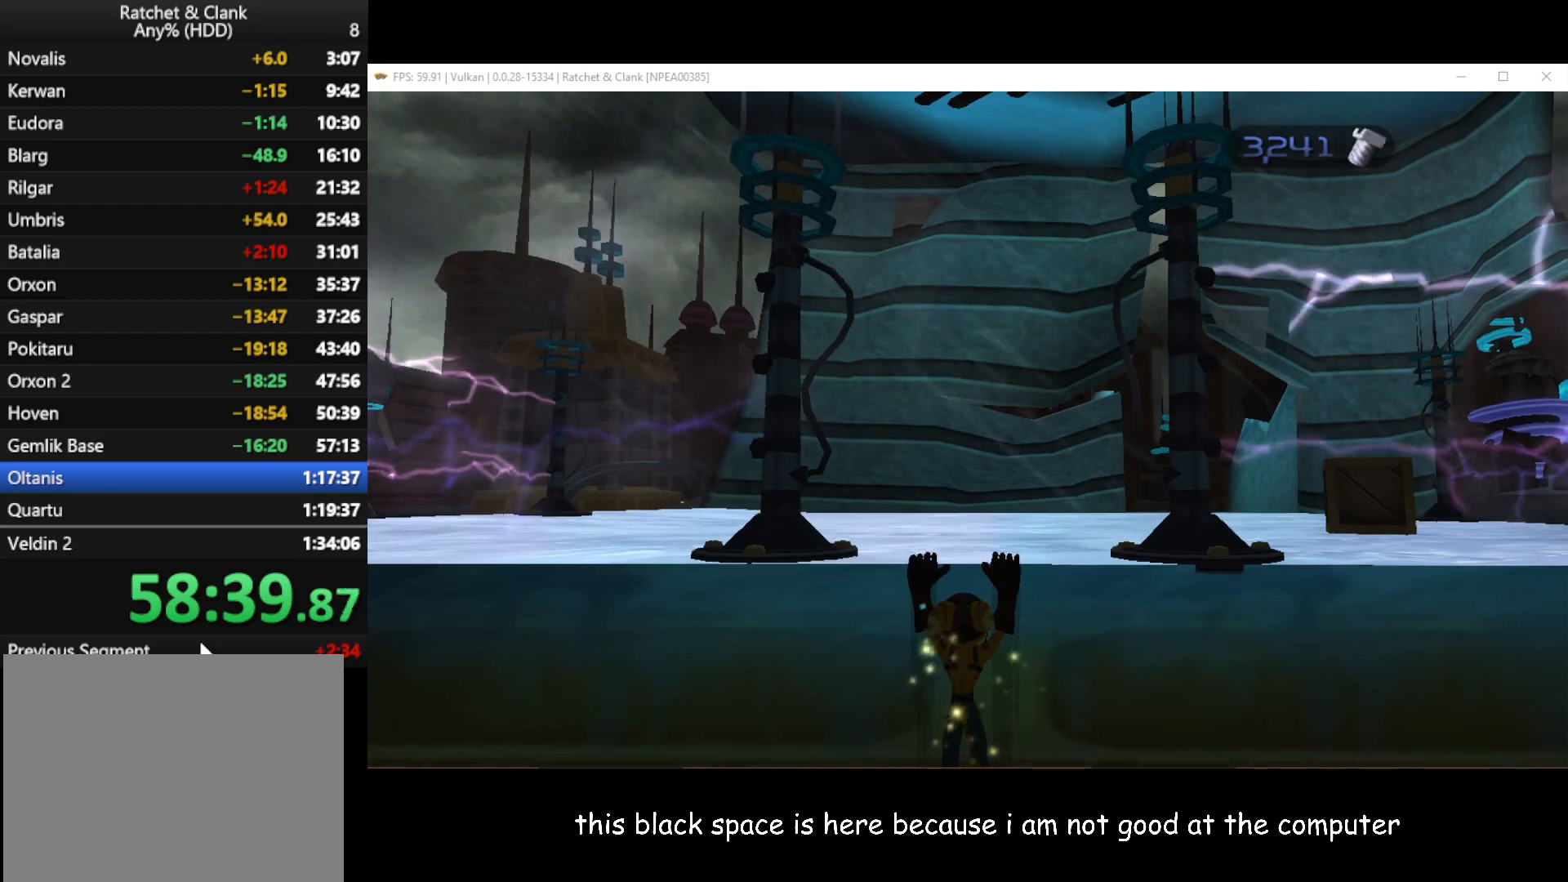
{"buttons": [], "left_stick": "up-left", "right_stick": "center", "button_events": [[167, "A", "down"], [250, "A", "up"]]}
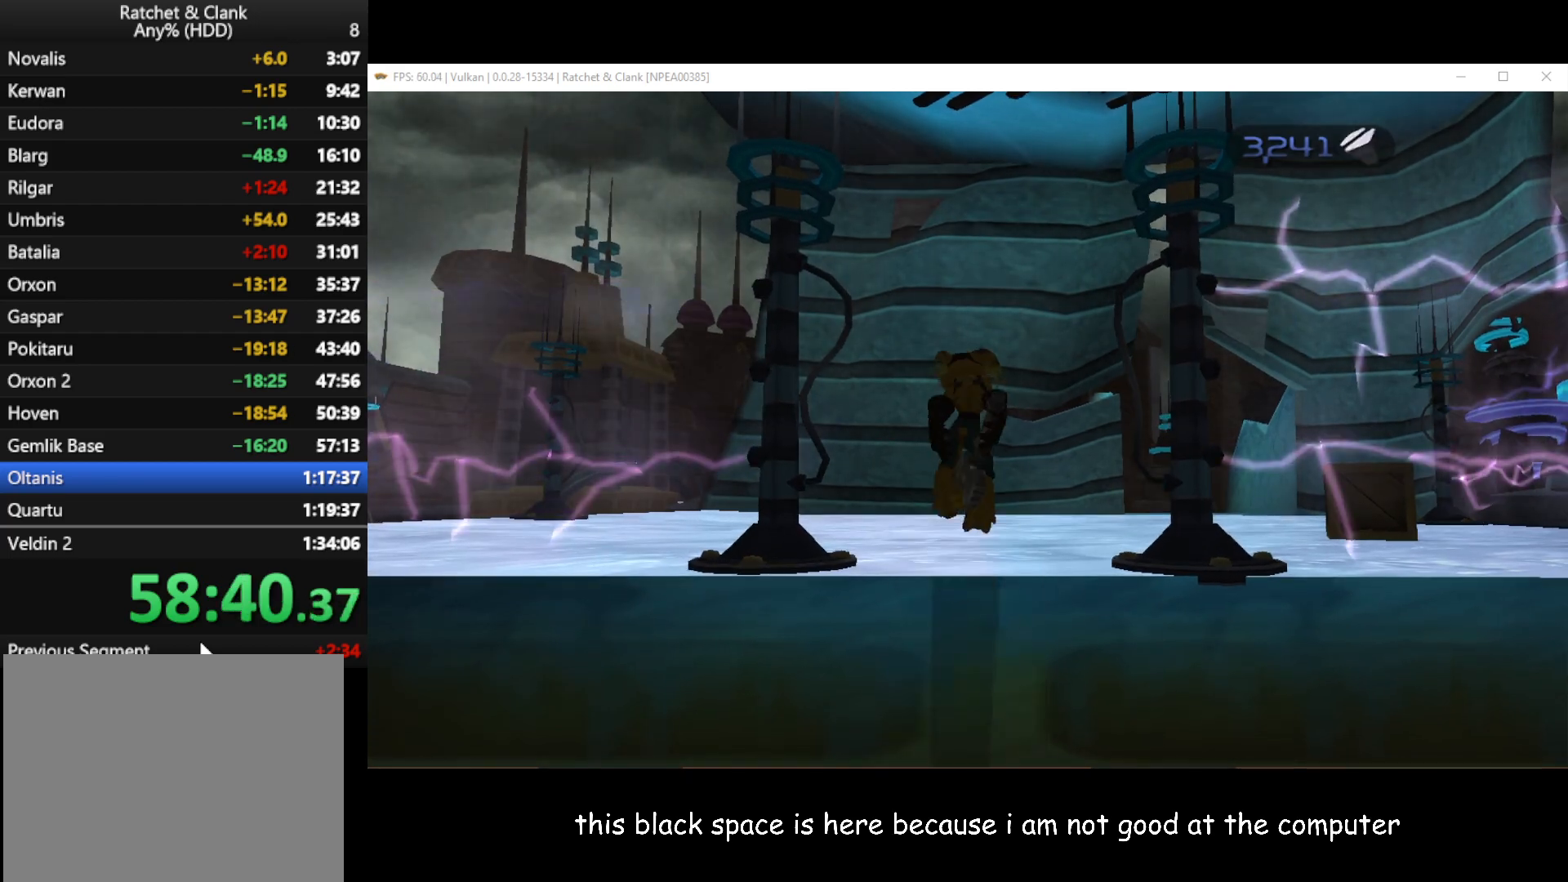
{"buttons": [], "left_stick": "up-left", "right_stick": "center", "button_events": []}
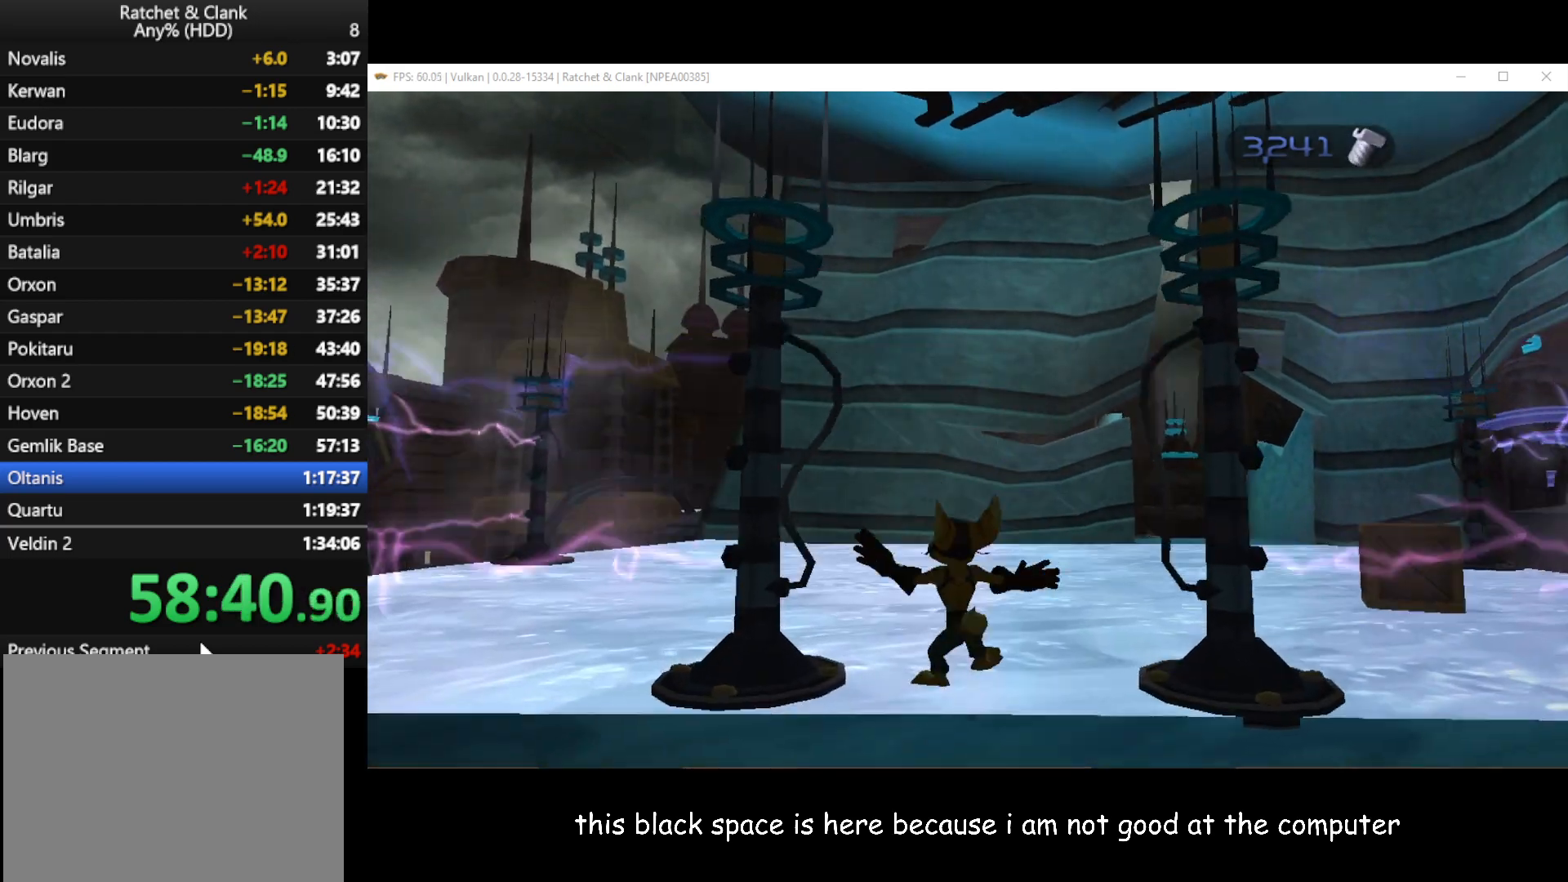
{"buttons": [], "left_stick": "up-left", "right_stick": "center", "button_events": []}
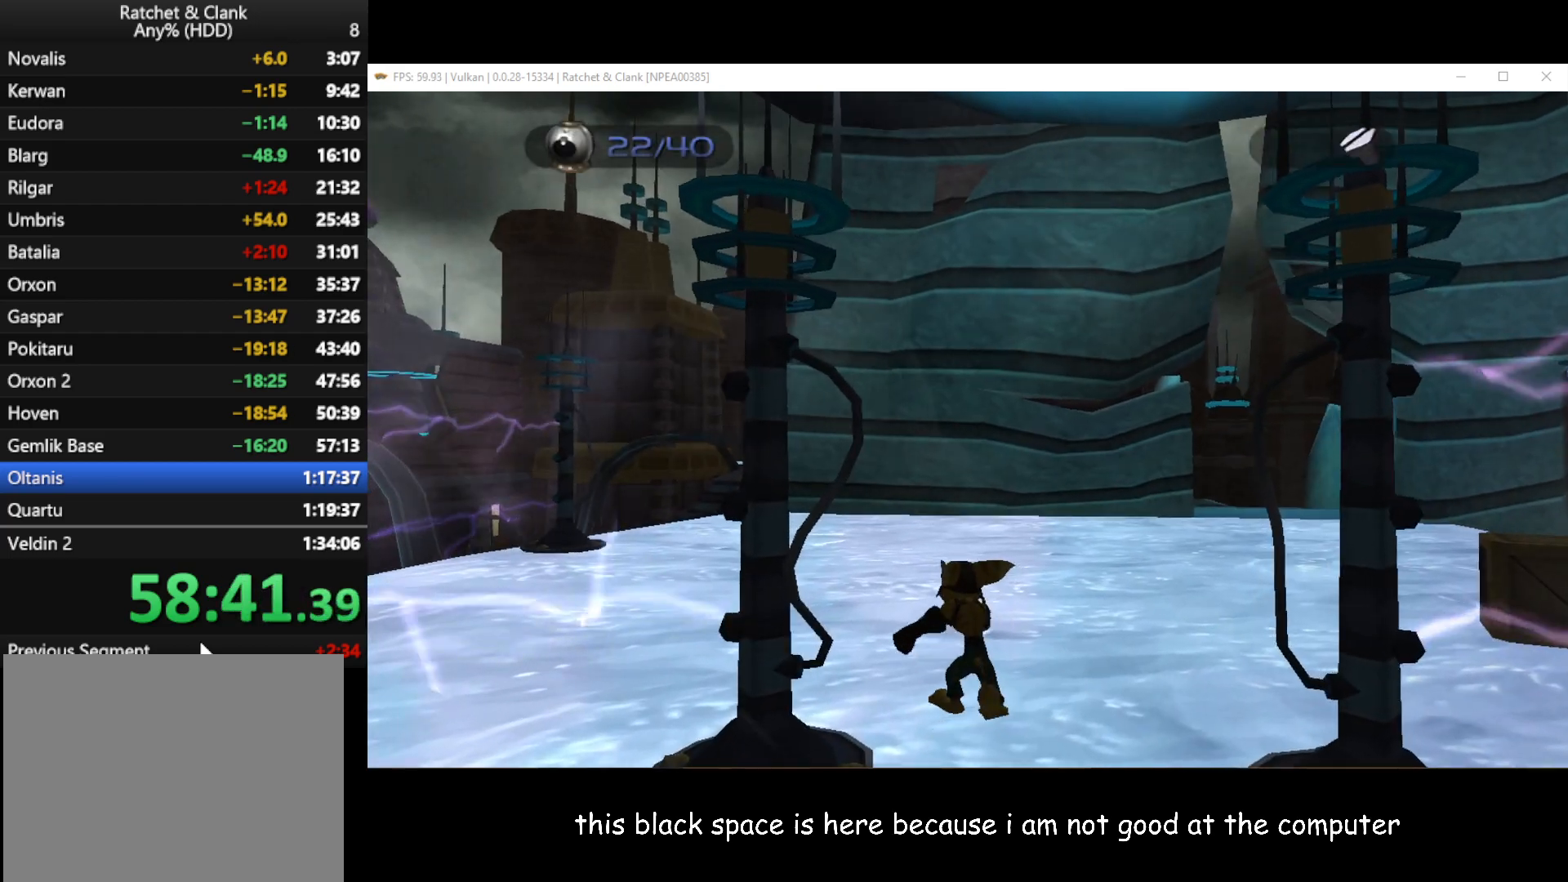
{"buttons": [], "left_stick": "up-left", "right_stick": "center", "button_events": []}
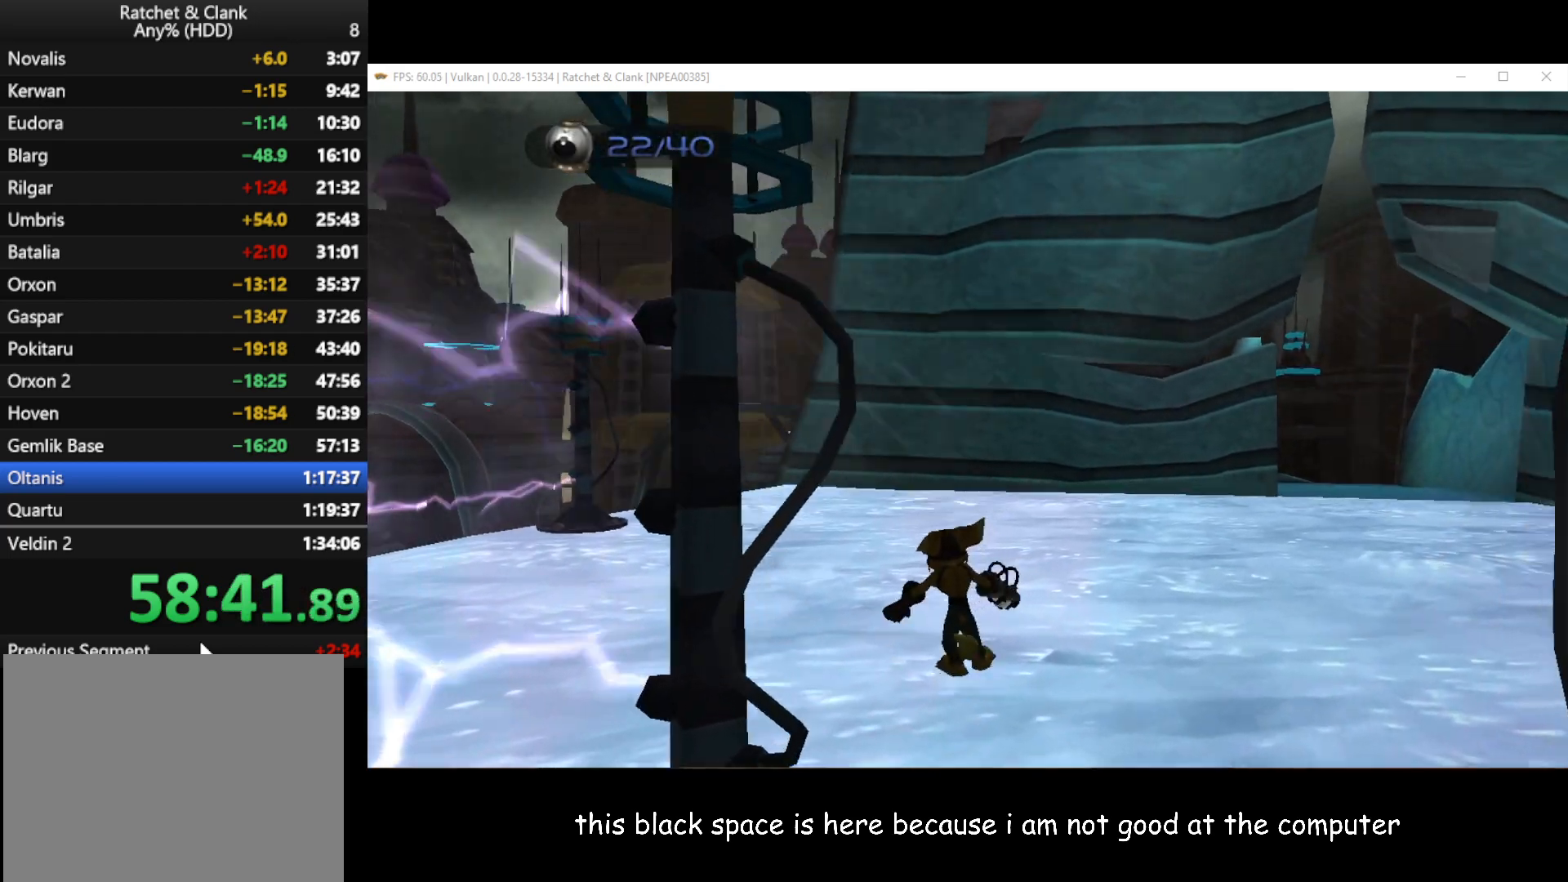
{"buttons": [], "left_stick": "up", "right_stick": "center", "button_events": []}
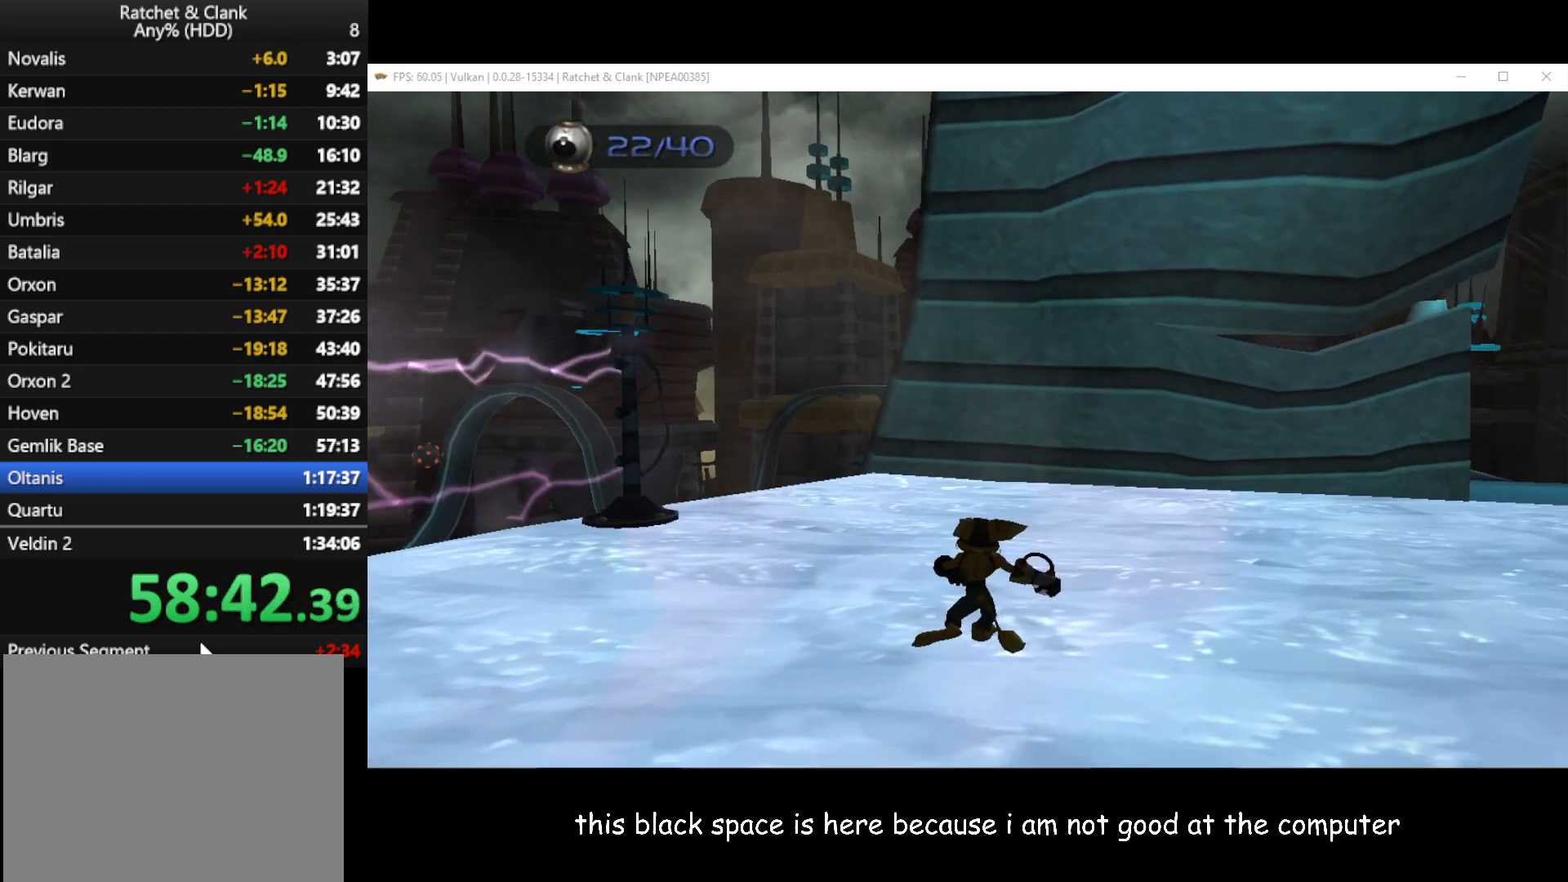
{"buttons": [], "left_stick": "up", "right_stick": "center", "button_events": []}
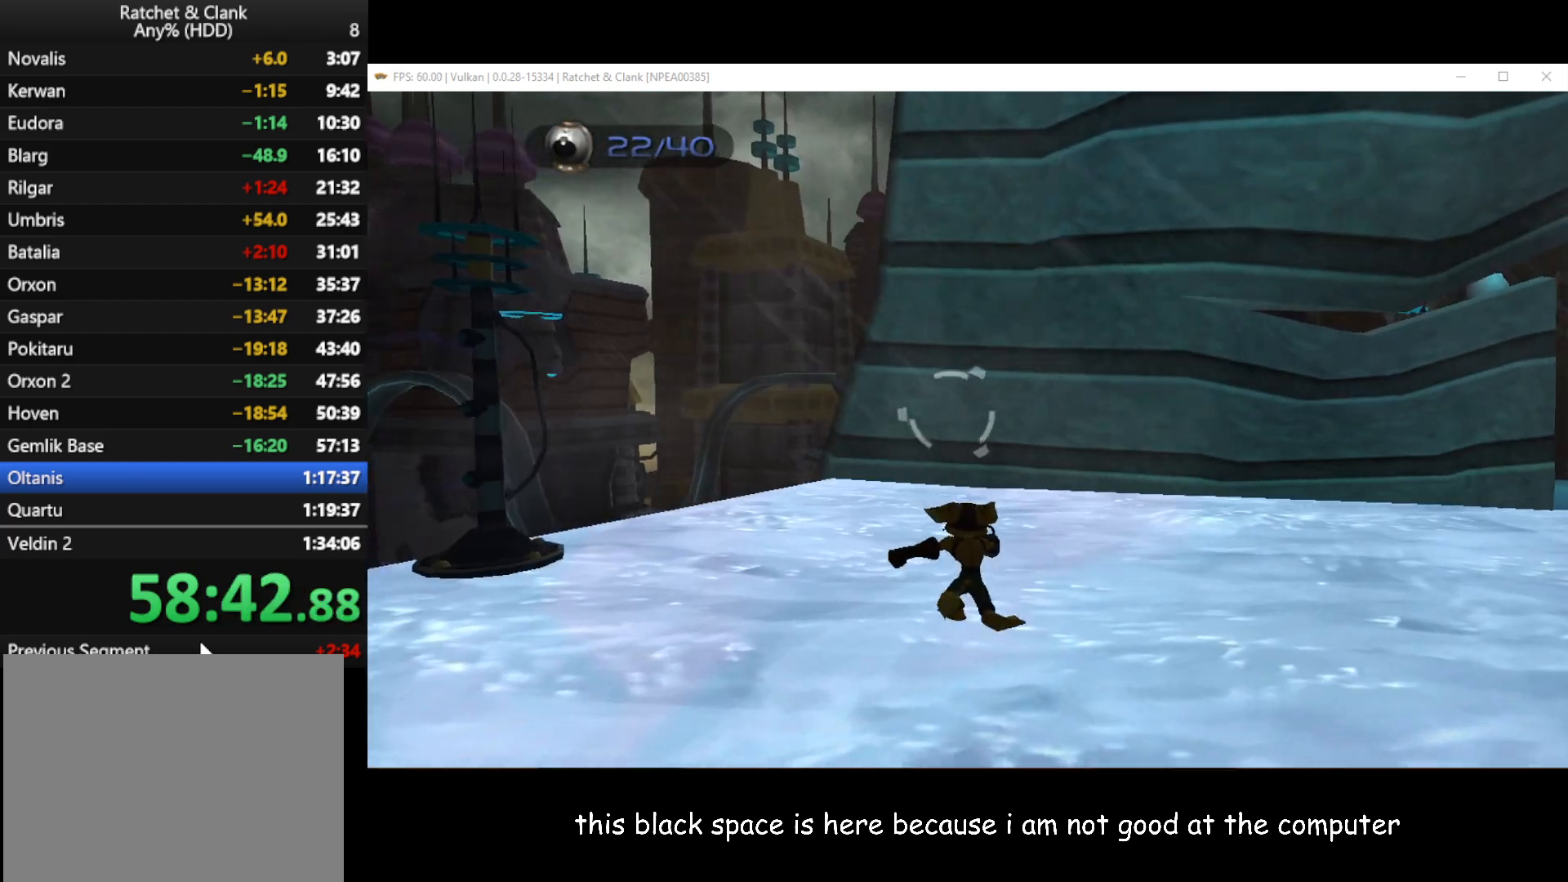
{"buttons": [], "left_stick": "up", "right_stick": "center", "button_events": []}
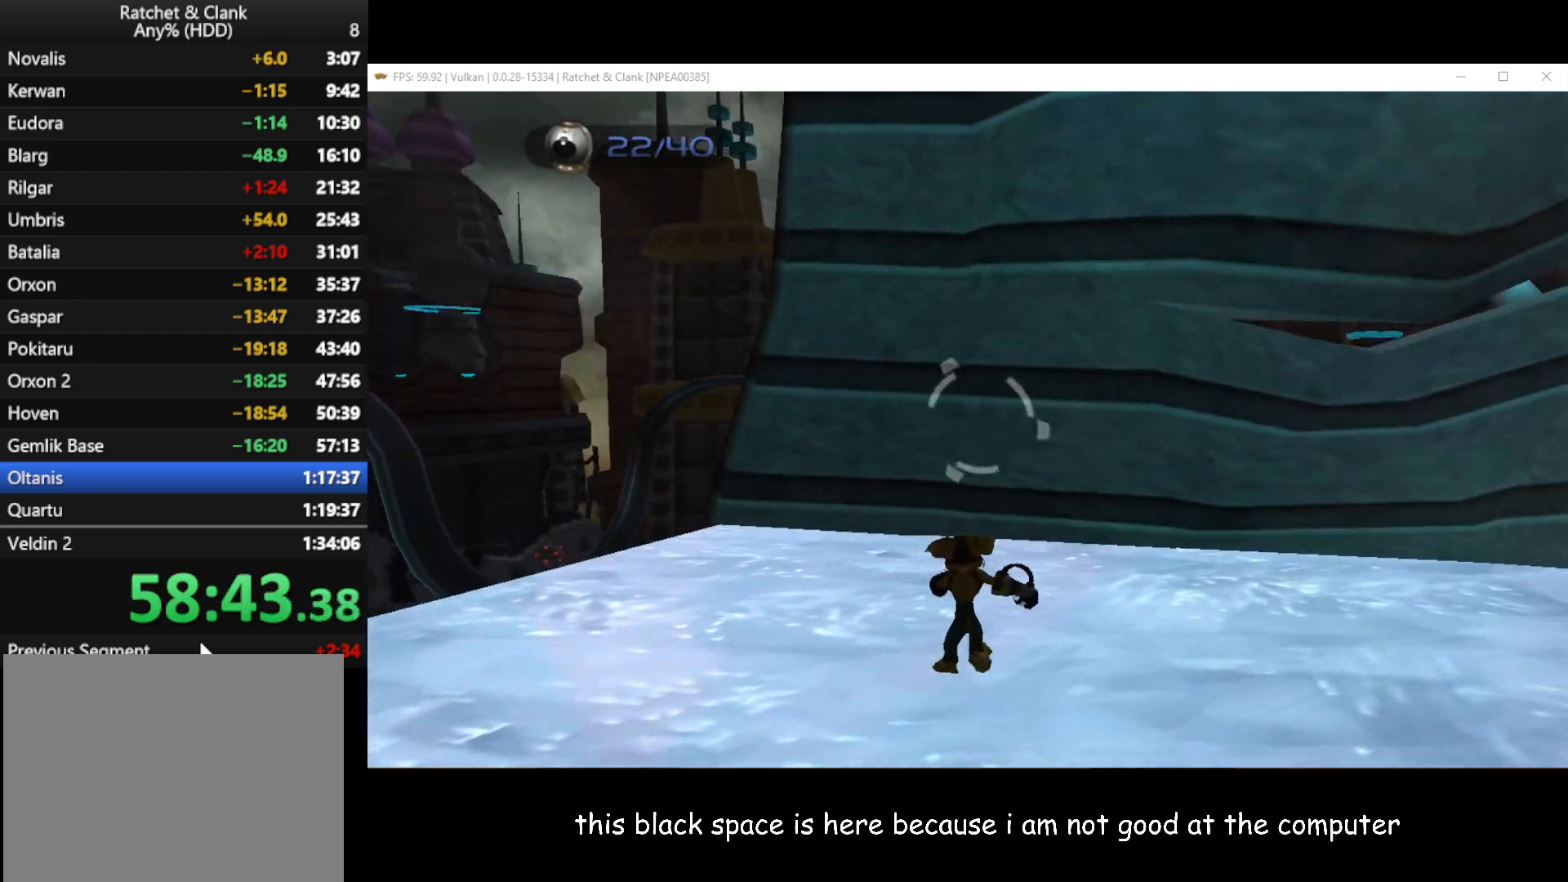
{"buttons": [], "left_stick": "up-right", "right_stick": "center", "button_events": []}